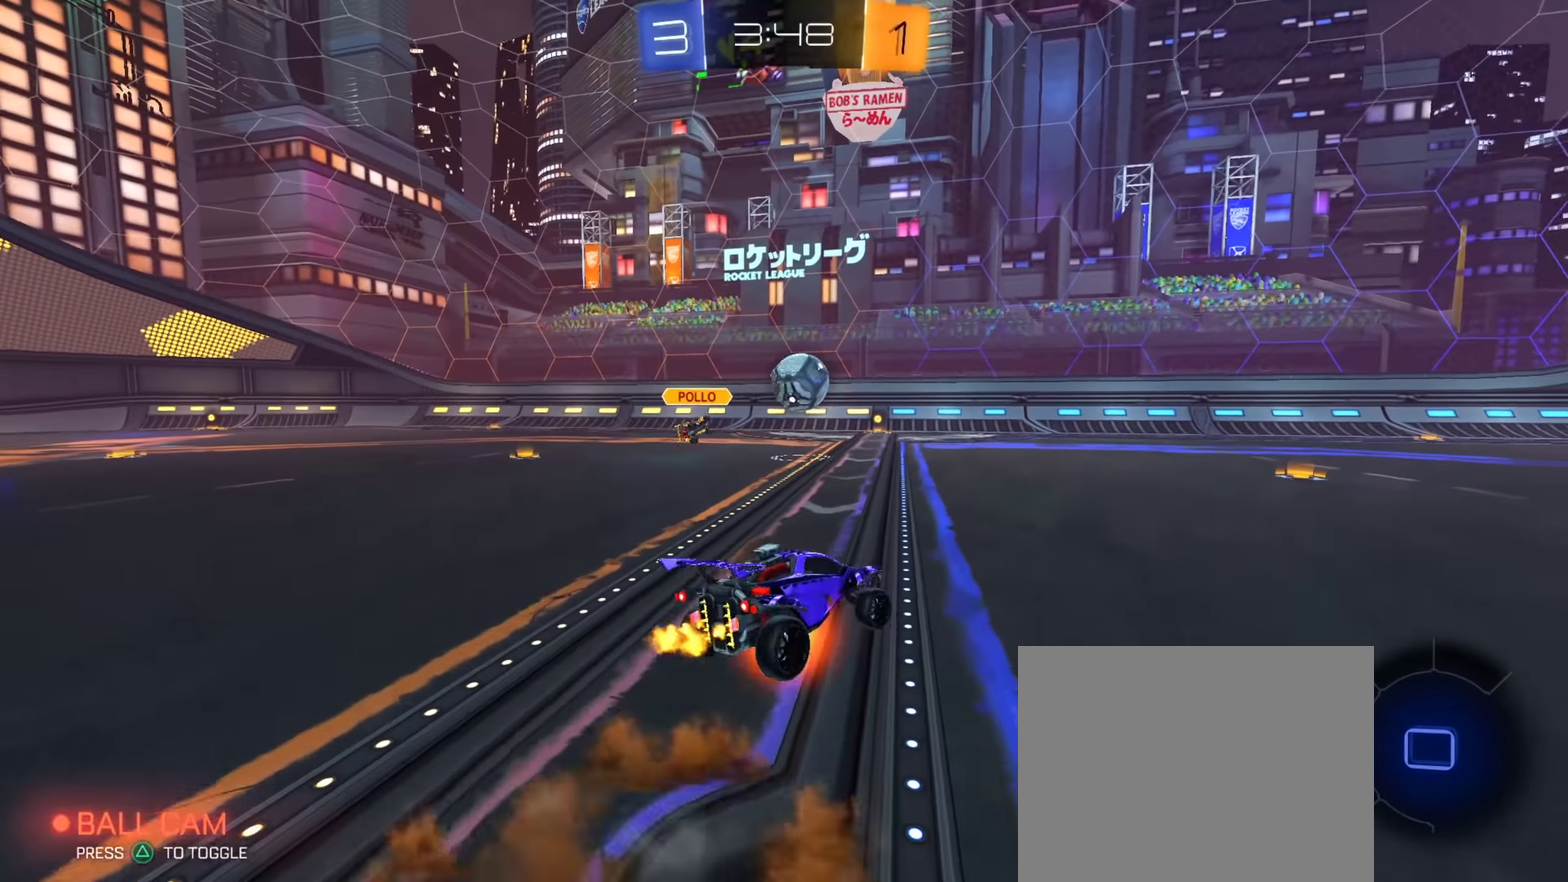
Gameplay with a controller (PlayStation layout); each line is a JSON object with the inputs held at the frame after it (dt_ms = milliseconds from this image to that frame). "events" lists button and stick changes between this image and that frame as [ms after this image, input, new state], when the widget could be followed in between. Not read: L1 R1.
{"dt_ms": 652, "buttons": ["R2"], "left_stick": "down-left", "right_stick": "center"}
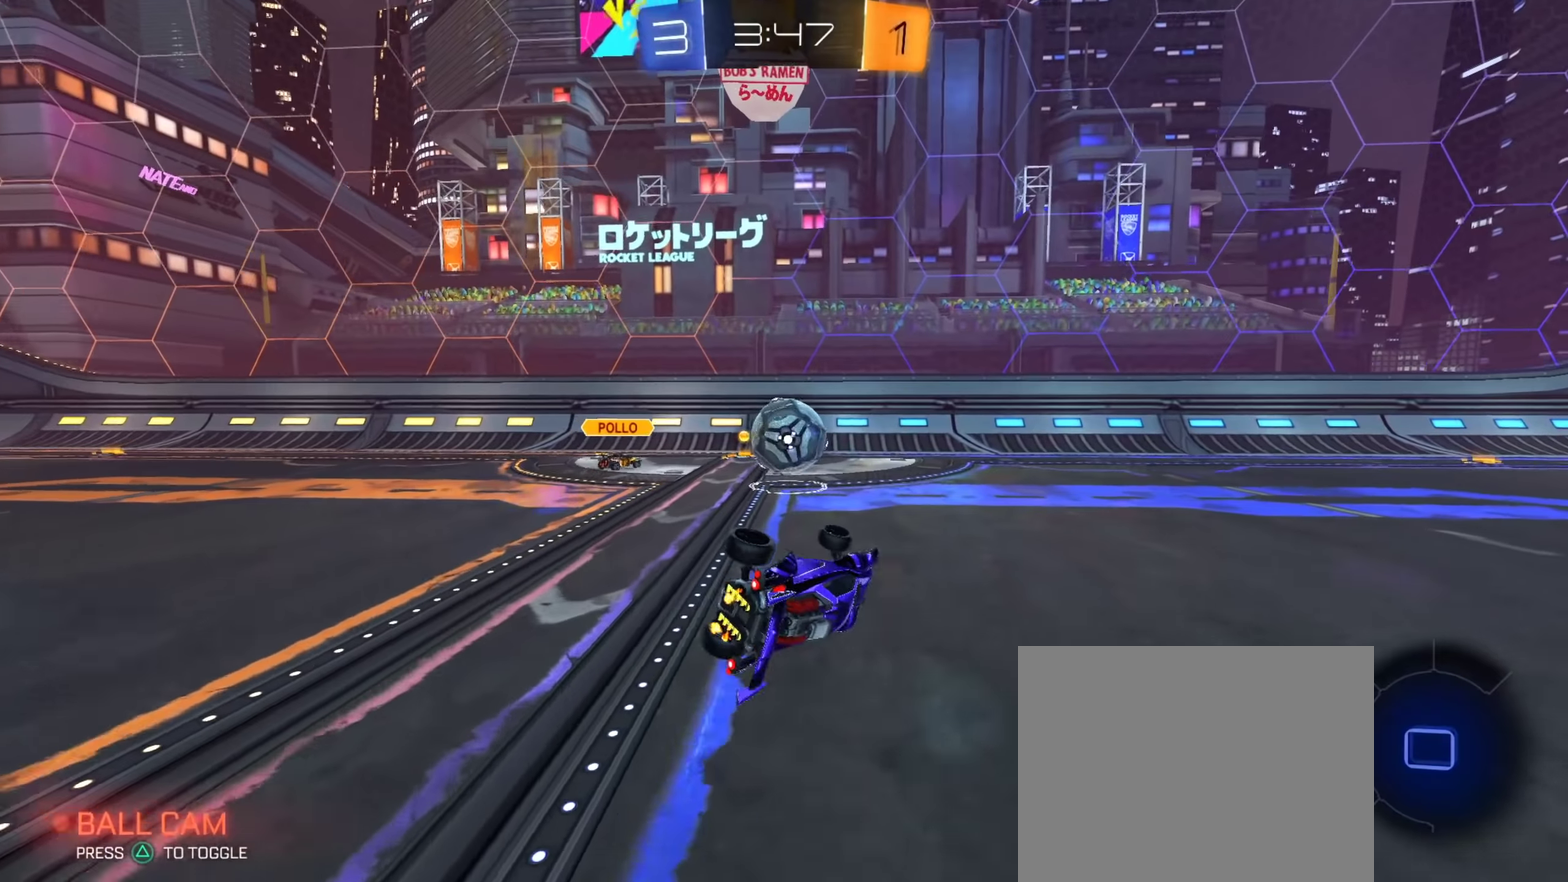
{"dt_ms": 550, "buttons": ["R2"], "left_stick": "down-right", "right_stick": "center", "events": [[183, "left_stick", "center"], [517, "left_stick", "down-right"]]}
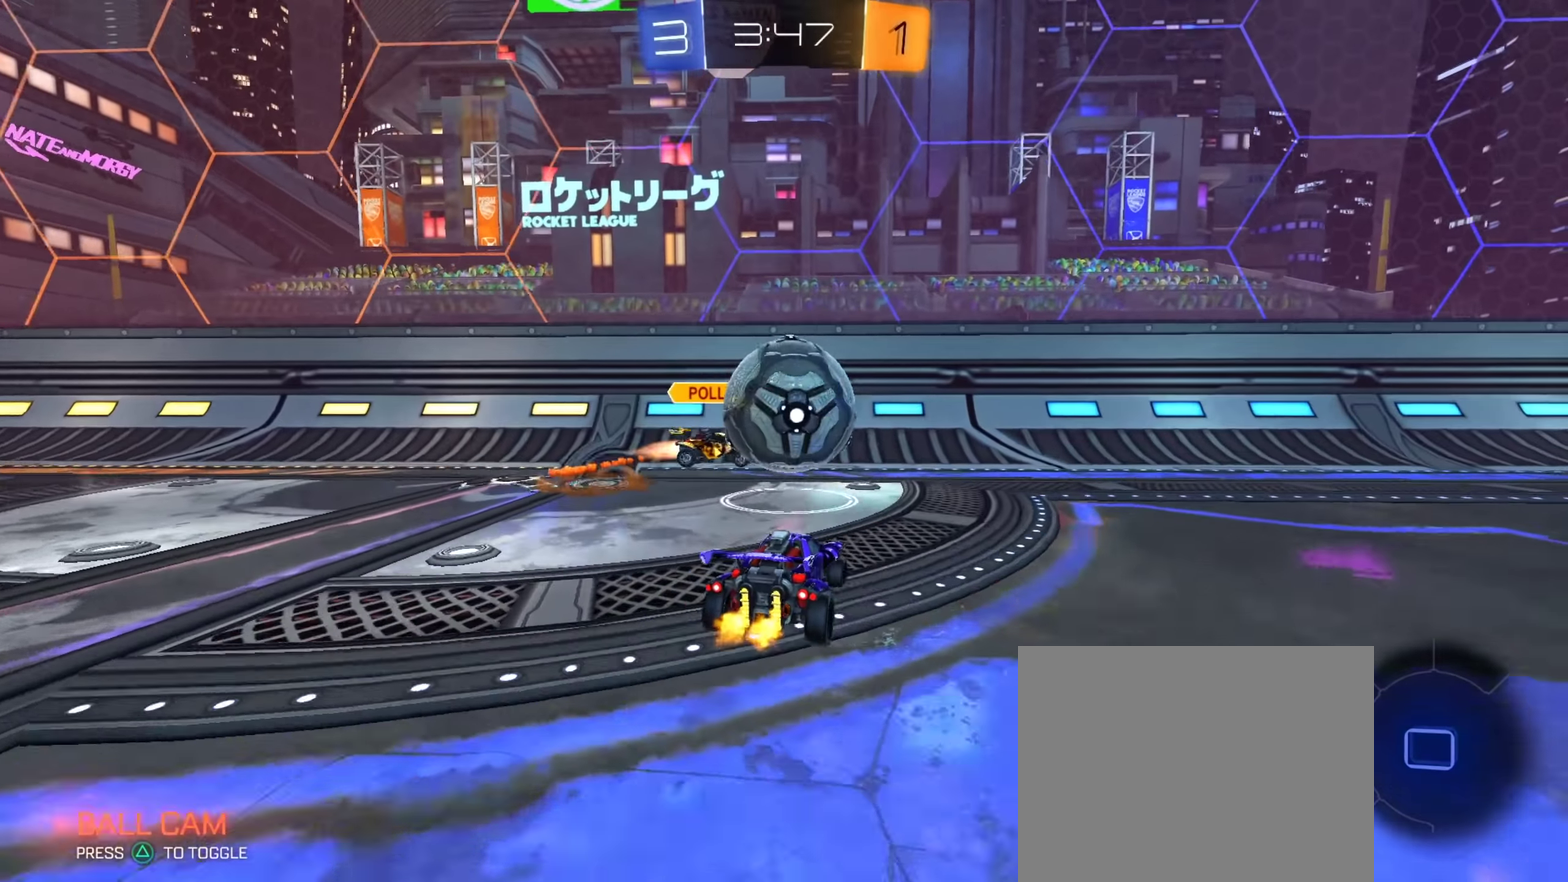
{"dt_ms": 451, "buttons": ["R2"], "left_stick": "right", "right_stick": "center", "events": [[17, "TRIANGLE", "down"], [17, "left_stick", "right"], [134, "TRIANGLE", "up"], [150, "left_stick", "down-right"], [217, "left_stick", "right"]]}
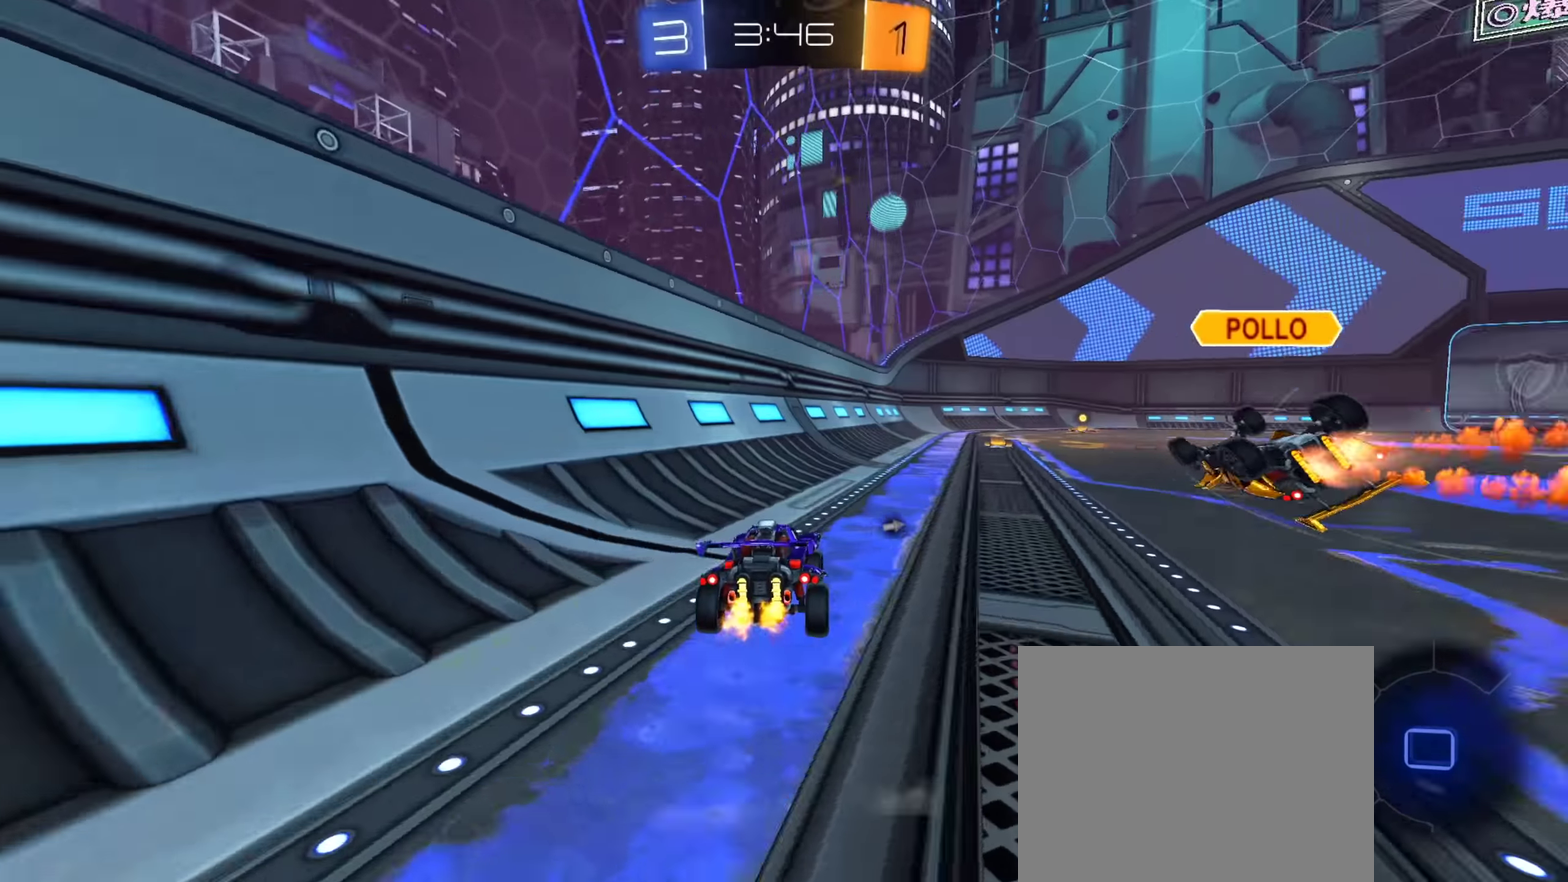
{"dt_ms": 450, "buttons": ["TRIANGLE", "R2"], "left_stick": "down-right", "right_stick": "center", "events": [[100, "left_stick", "center"], [216, "left_stick", "up-right"], [300, "CROSS", "down"], [367, "R2", "up"], [383, "TRIANGLE", "down"], [383, "left_stick", "down"], [433, "CROSS", "up"], [450, "R2", "down"], [450, "left_stick", "down-right"]]}
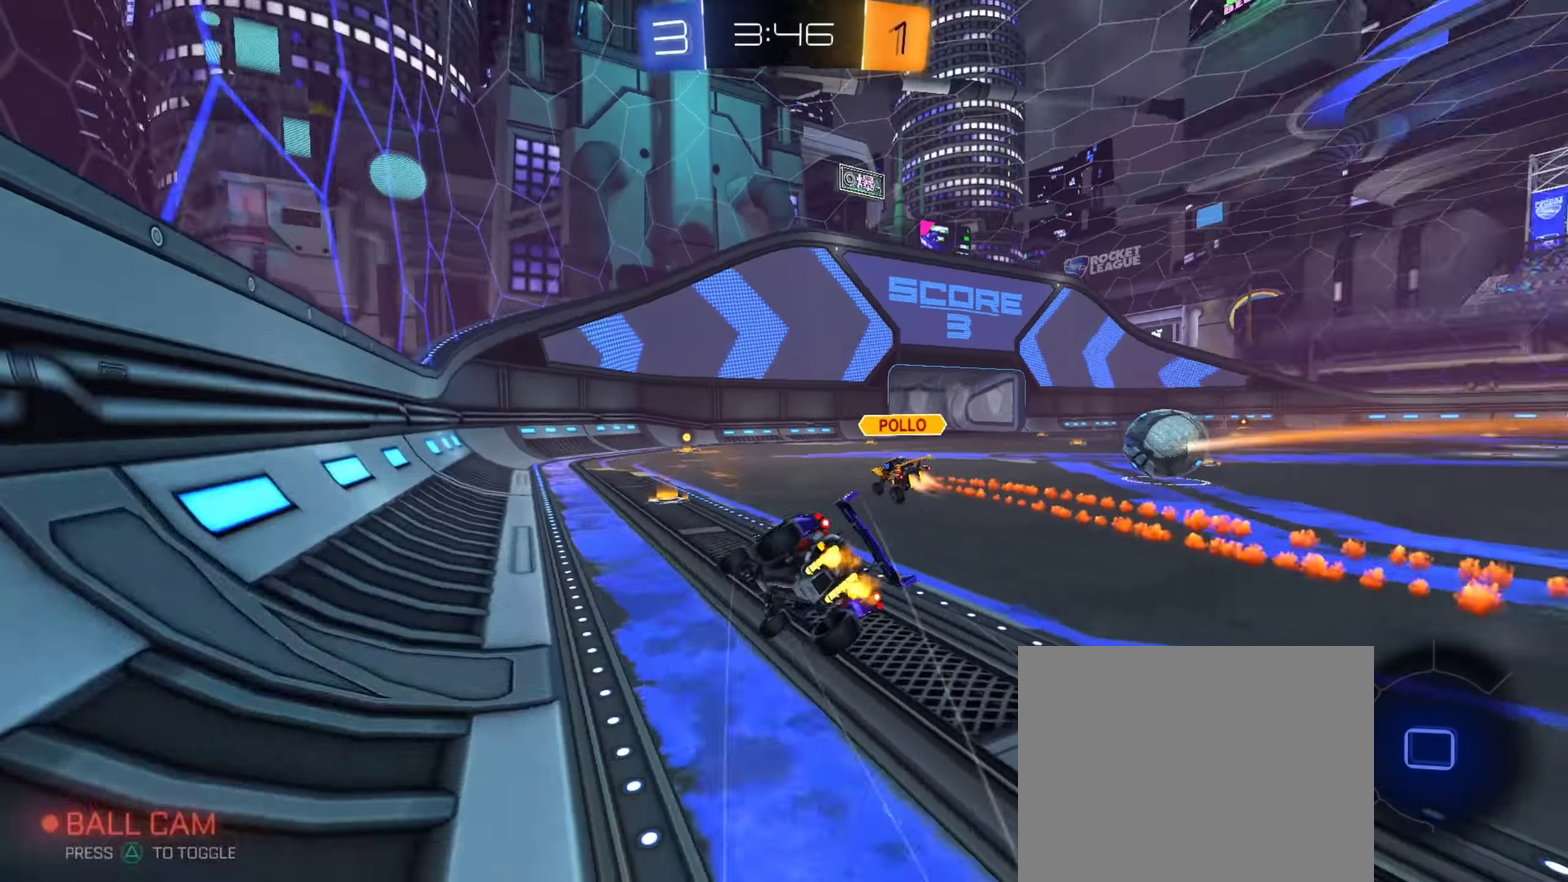
{"dt_ms": 551, "buttons": ["R2"], "left_stick": "down-right", "right_stick": "center", "events": [[33, "TRIANGLE", "up"]]}
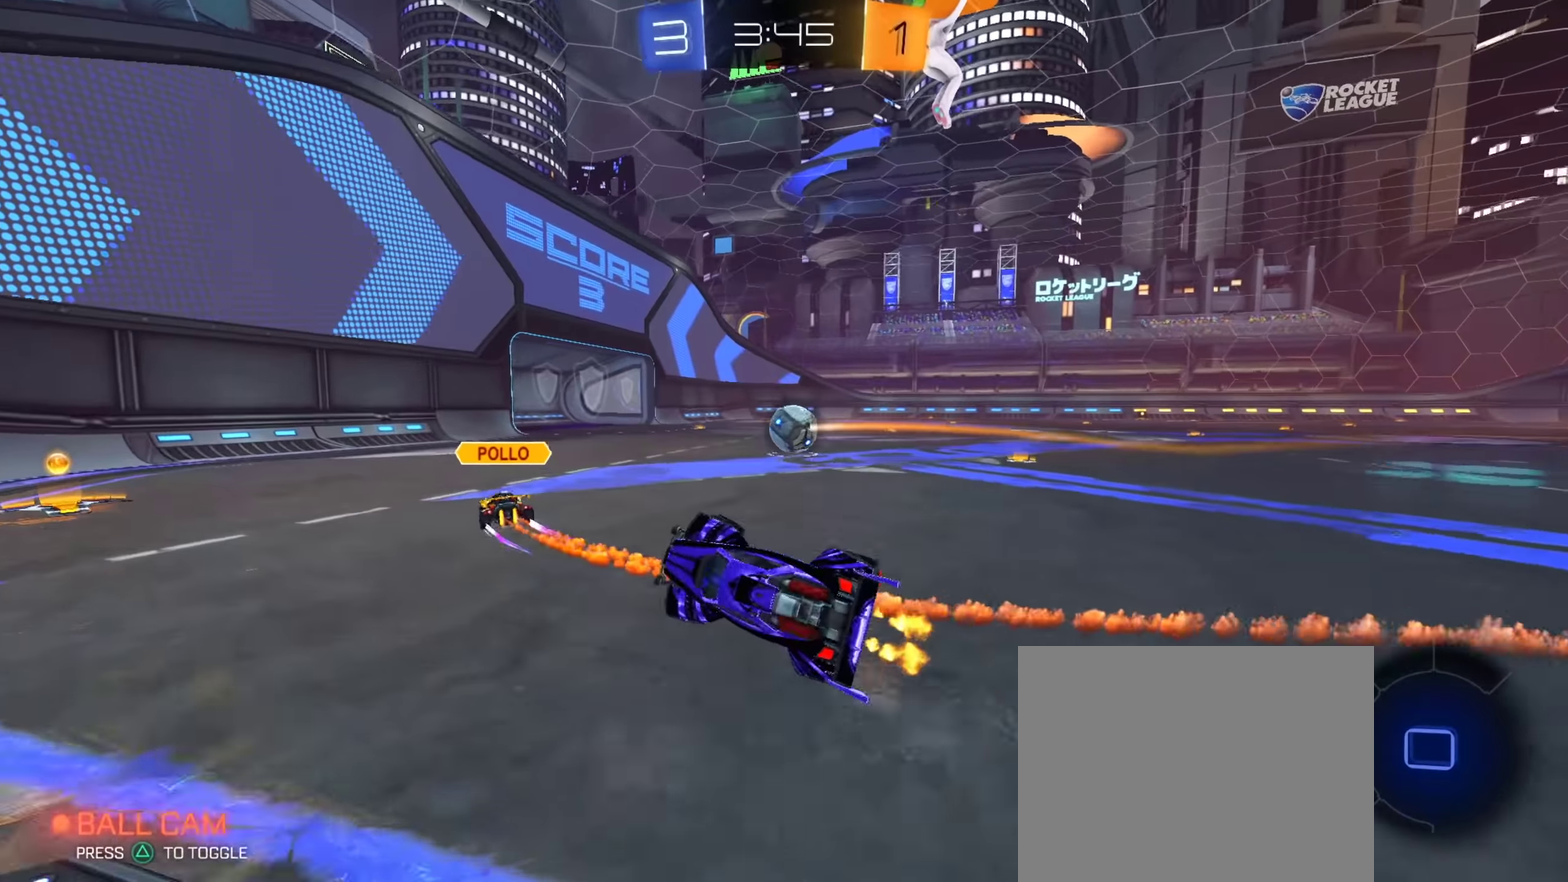
{"dt_ms": 250, "buttons": ["R2"], "left_stick": "left", "right_stick": "center", "events": [[66, "left_stick", "center"], [166, "left_stick", "left"]]}
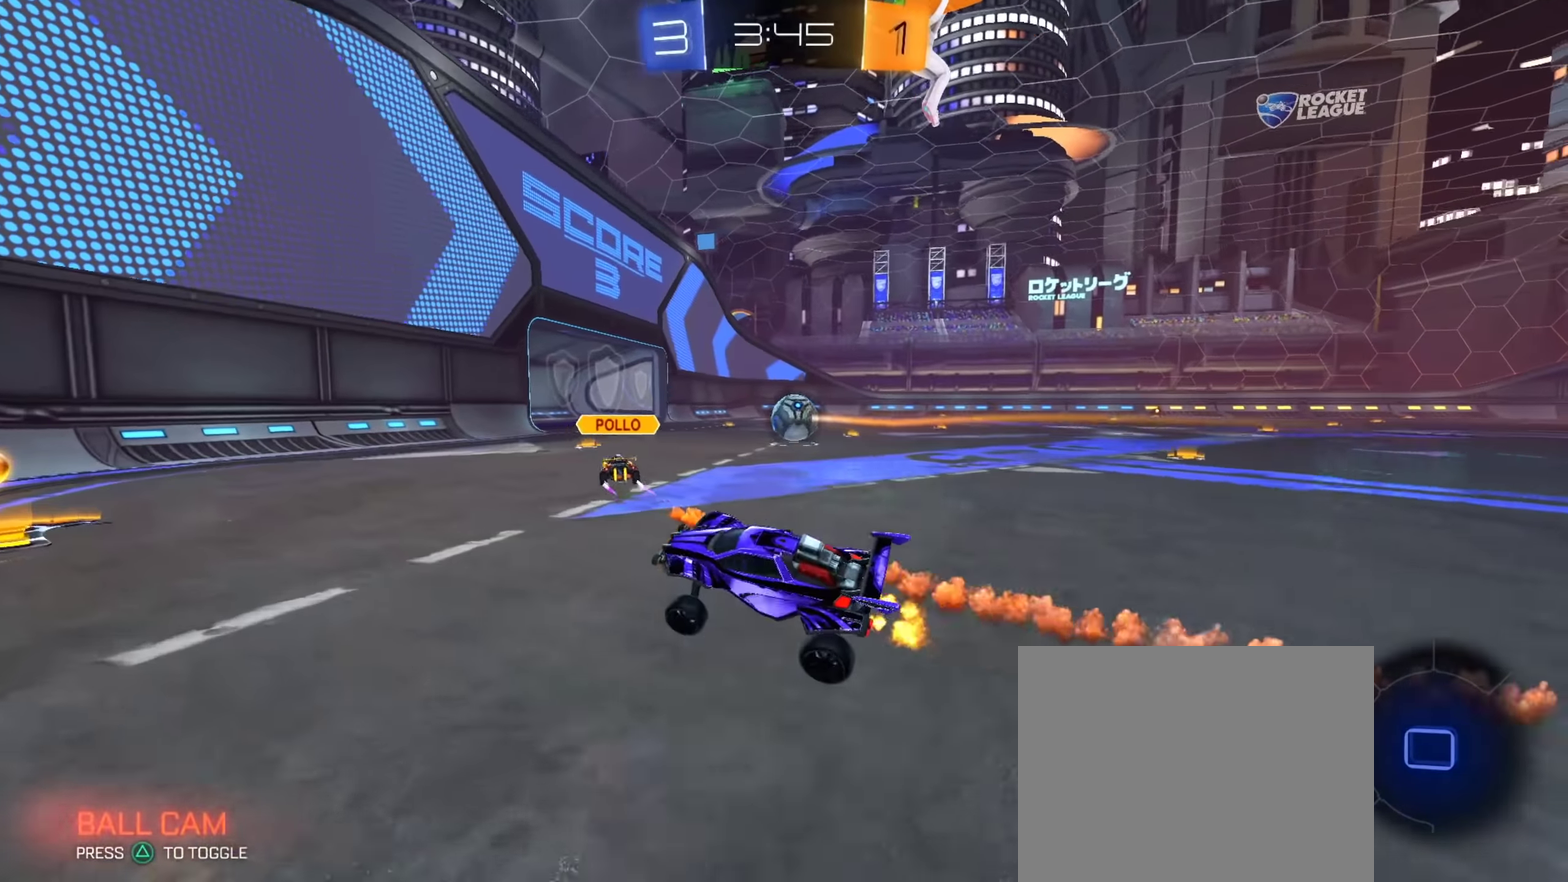
{"dt_ms": 751, "buttons": [], "left_stick": "right", "right_stick": "center", "events": [[100, "R2", "up"], [150, "left_stick", "center"], [250, "left_stick", "down-right"], [434, "R2", "down"], [517, "left_stick", "right"], [717, "R2", "up"]]}
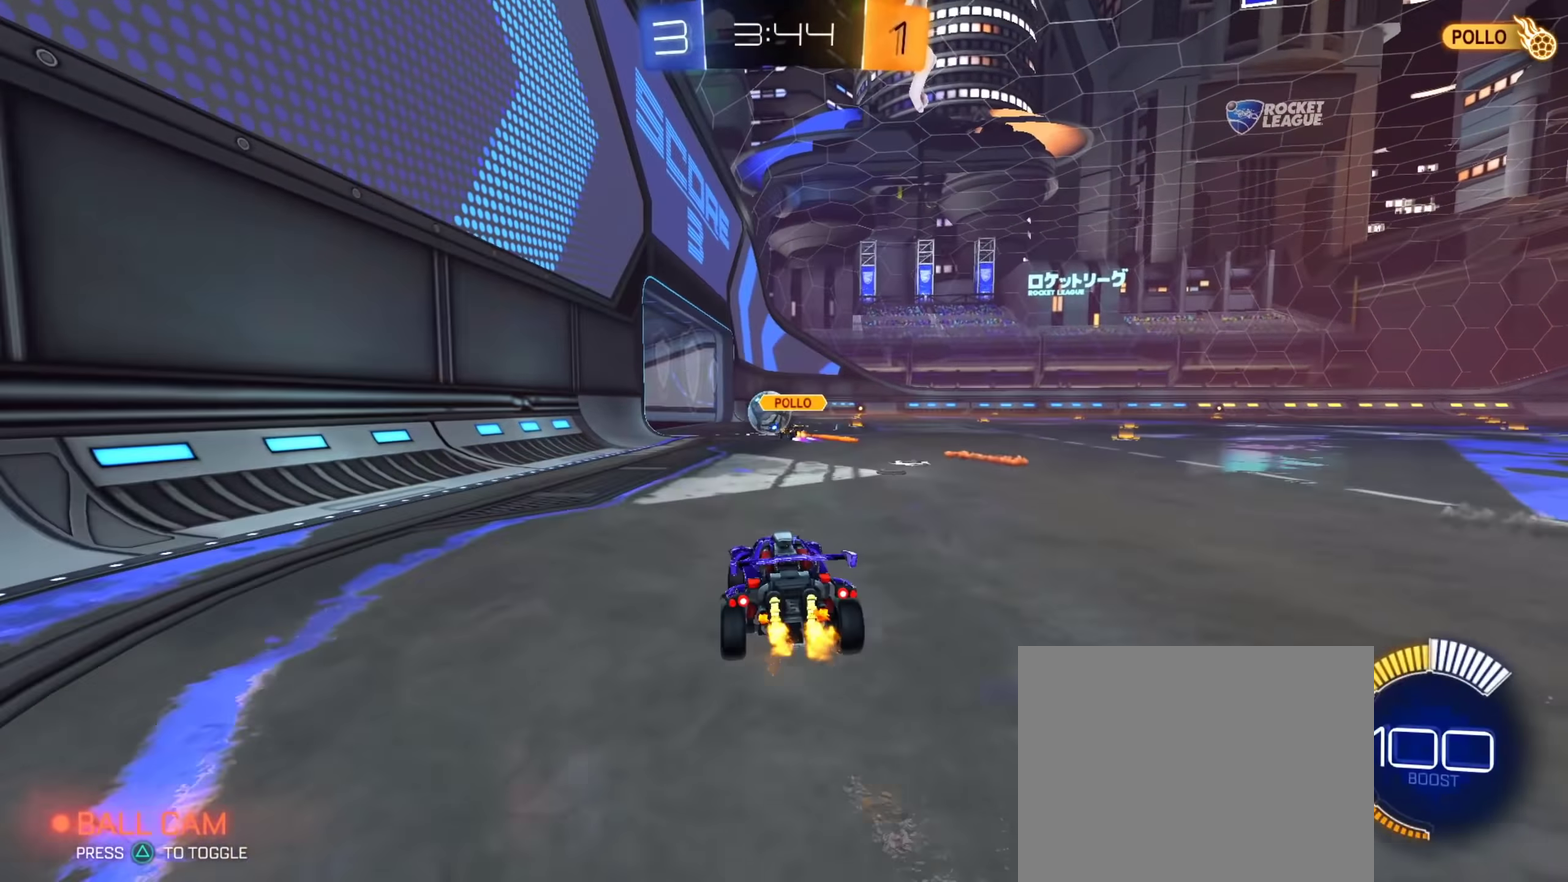
{"dt_ms": 250, "buttons": ["CROSS"], "left_stick": "up", "right_stick": "center", "events": [[83, "CROSS", "down"], [150, "CROSS", "up"], [166, "left_stick", "up"], [200, "CROSS", "down"]]}
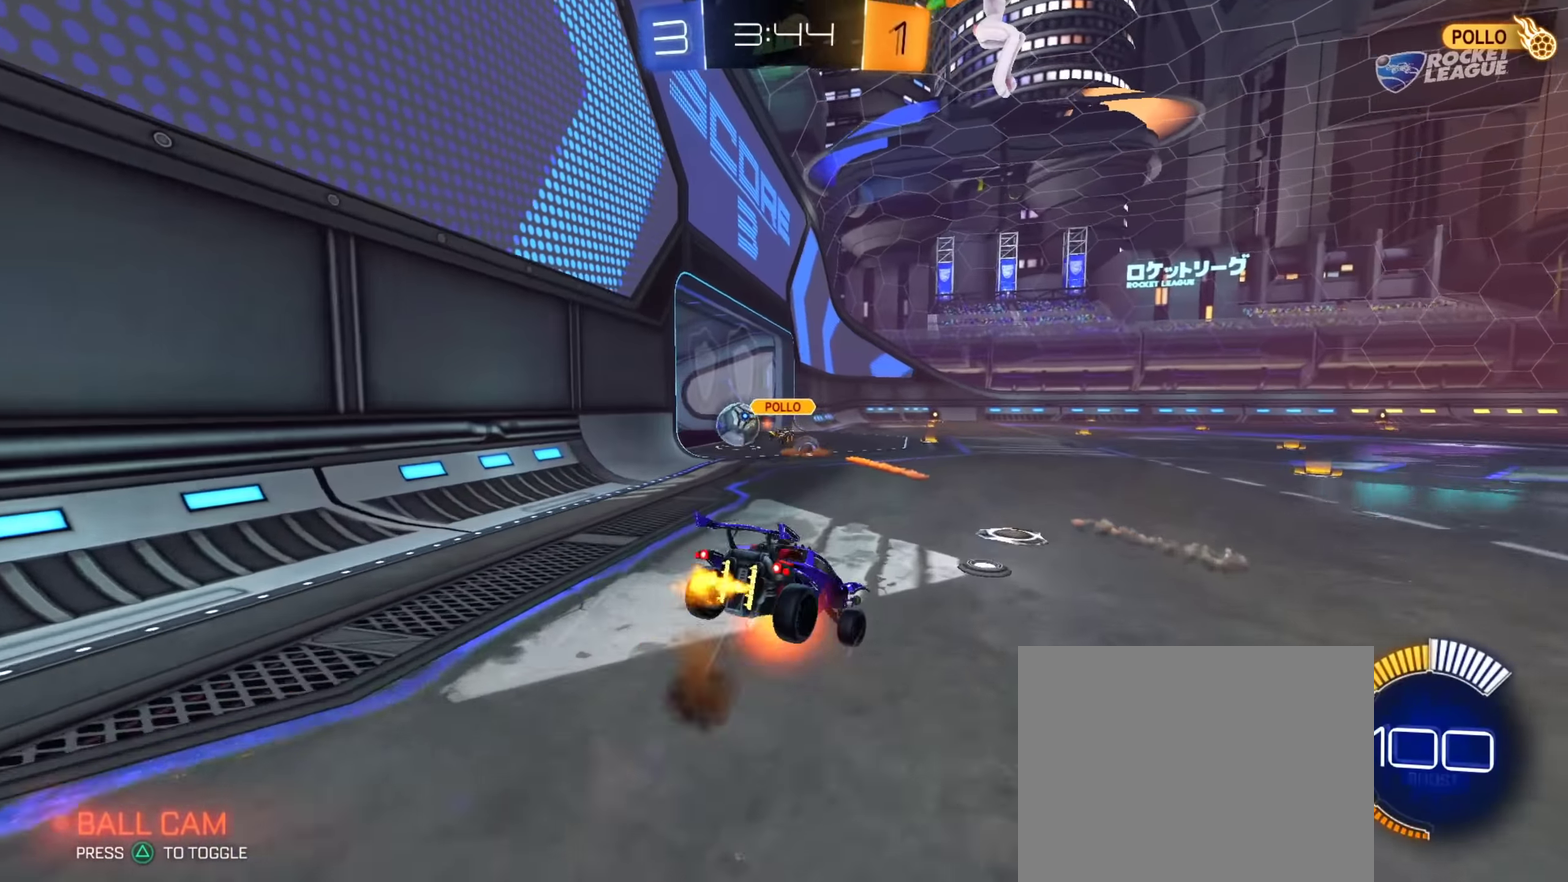
{"dt_ms": 901, "buttons": [], "left_stick": "down-right", "right_stick": "center", "events": [[33, "CROSS", "up"], [67, "left_stick", "center"], [667, "left_stick", "down-right"]]}
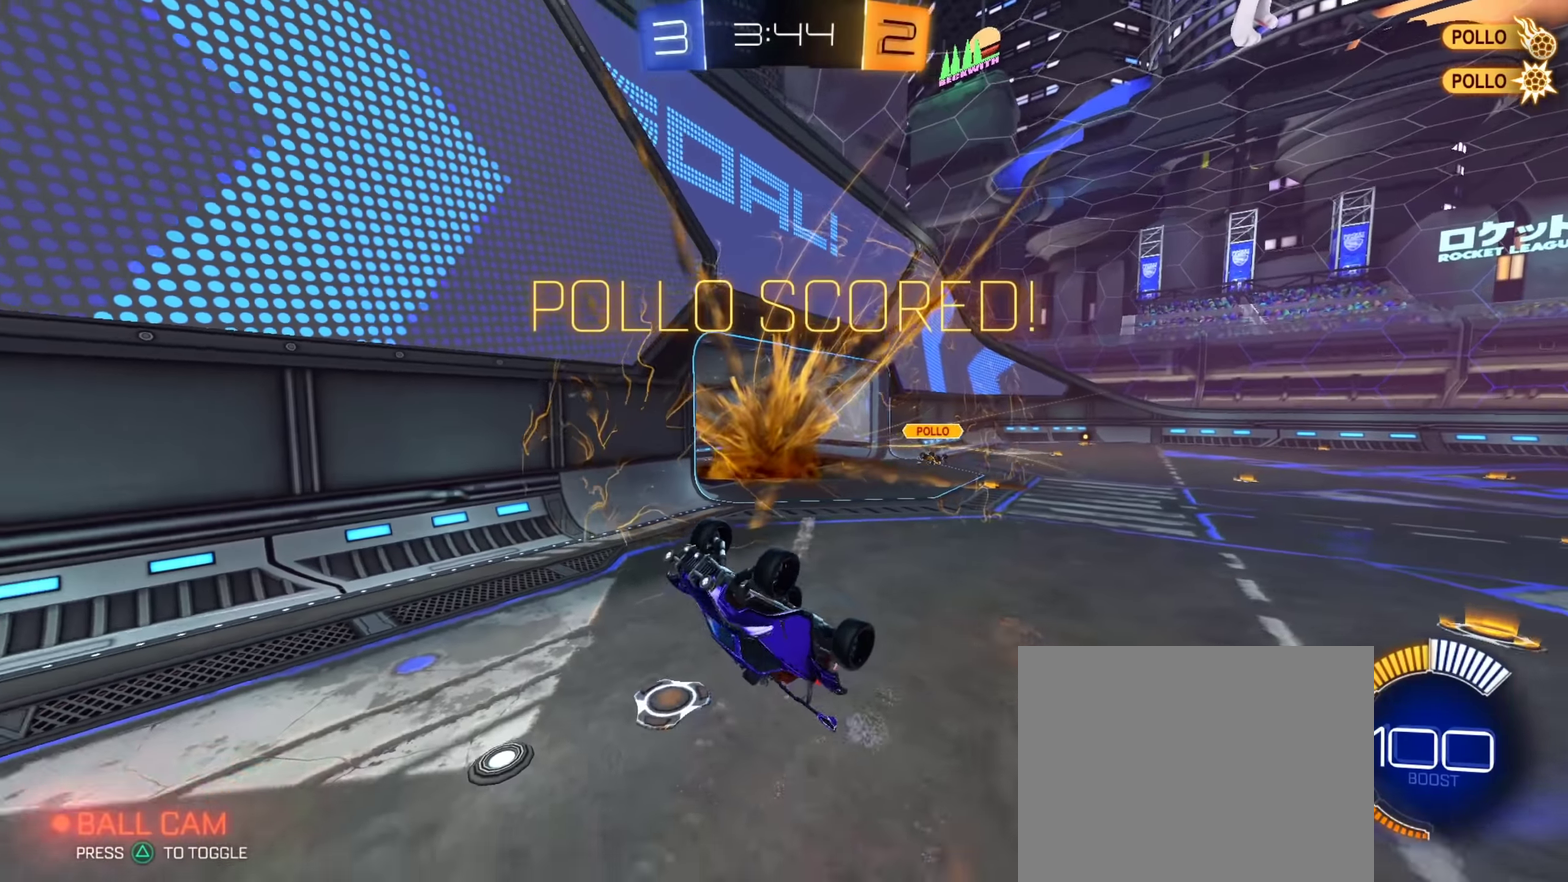
{"dt_ms": 350, "buttons": [], "left_stick": "up-right", "right_stick": "center", "events": [[33, "left_stick", "right"], [150, "left_stick", "up-right"]]}
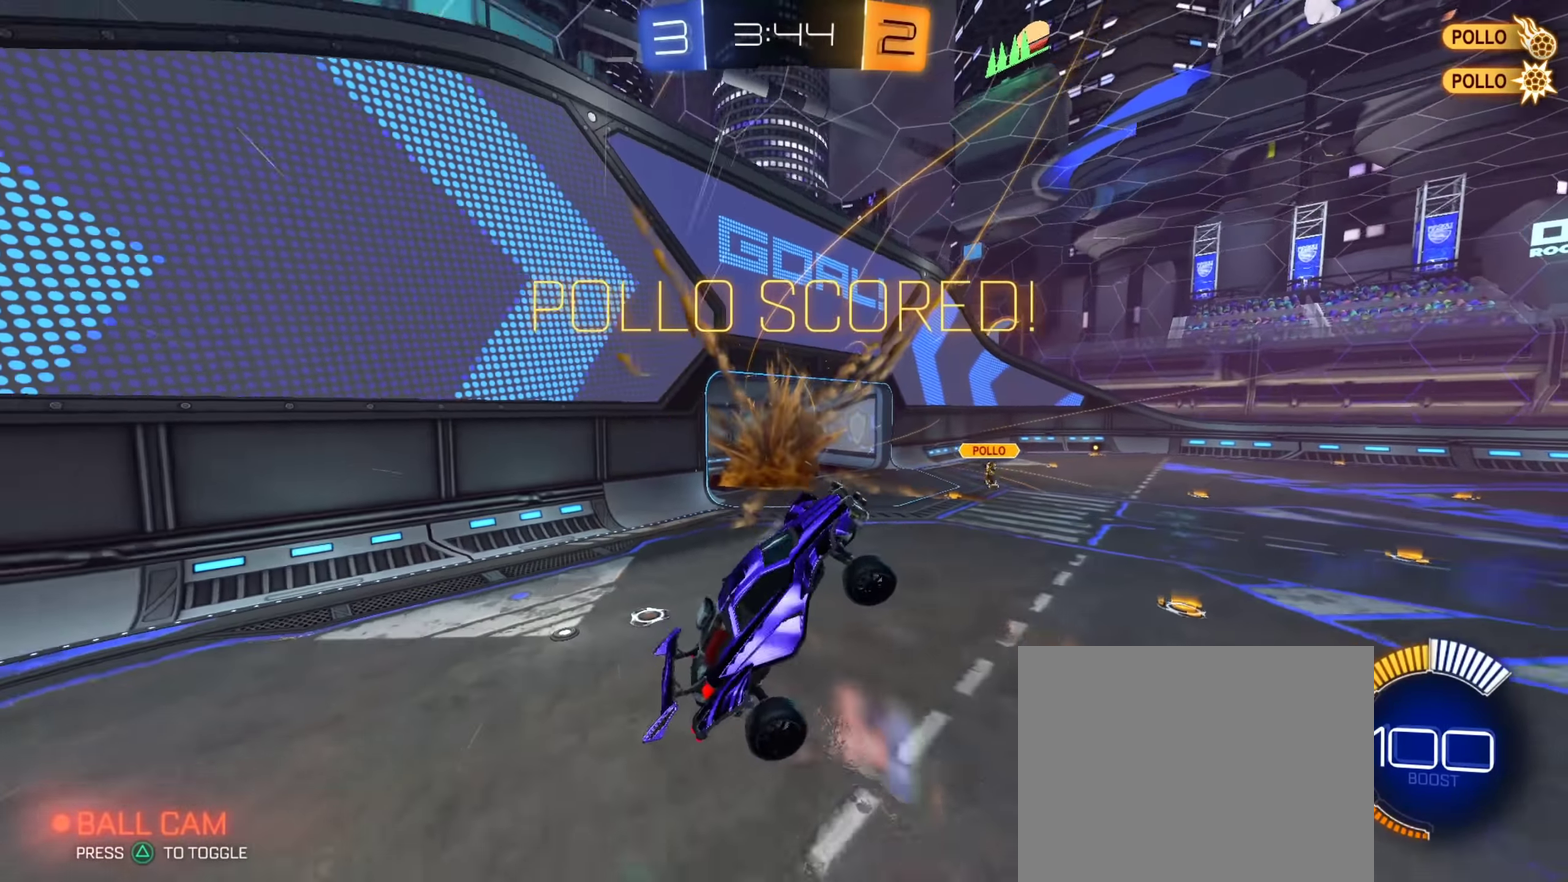
{"dt_ms": 551, "buttons": [], "left_stick": "right", "right_stick": "center", "events": [[234, "left_stick", "right"]]}
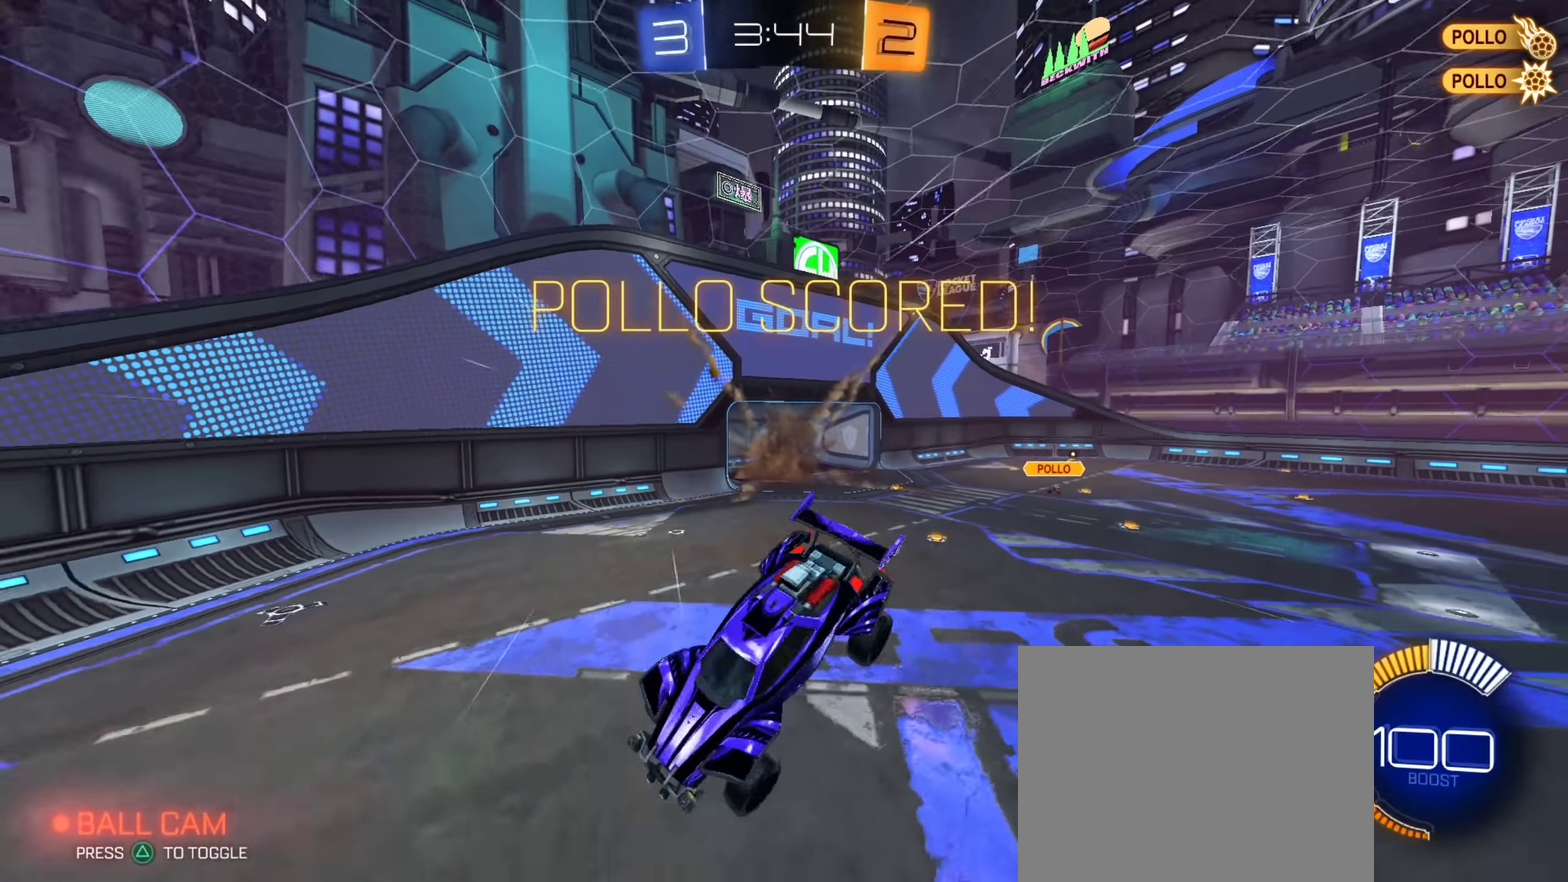
{"dt_ms": 450, "buttons": [], "left_stick": "center", "right_stick": "center", "events": [[367, "left_stick", "center"]]}
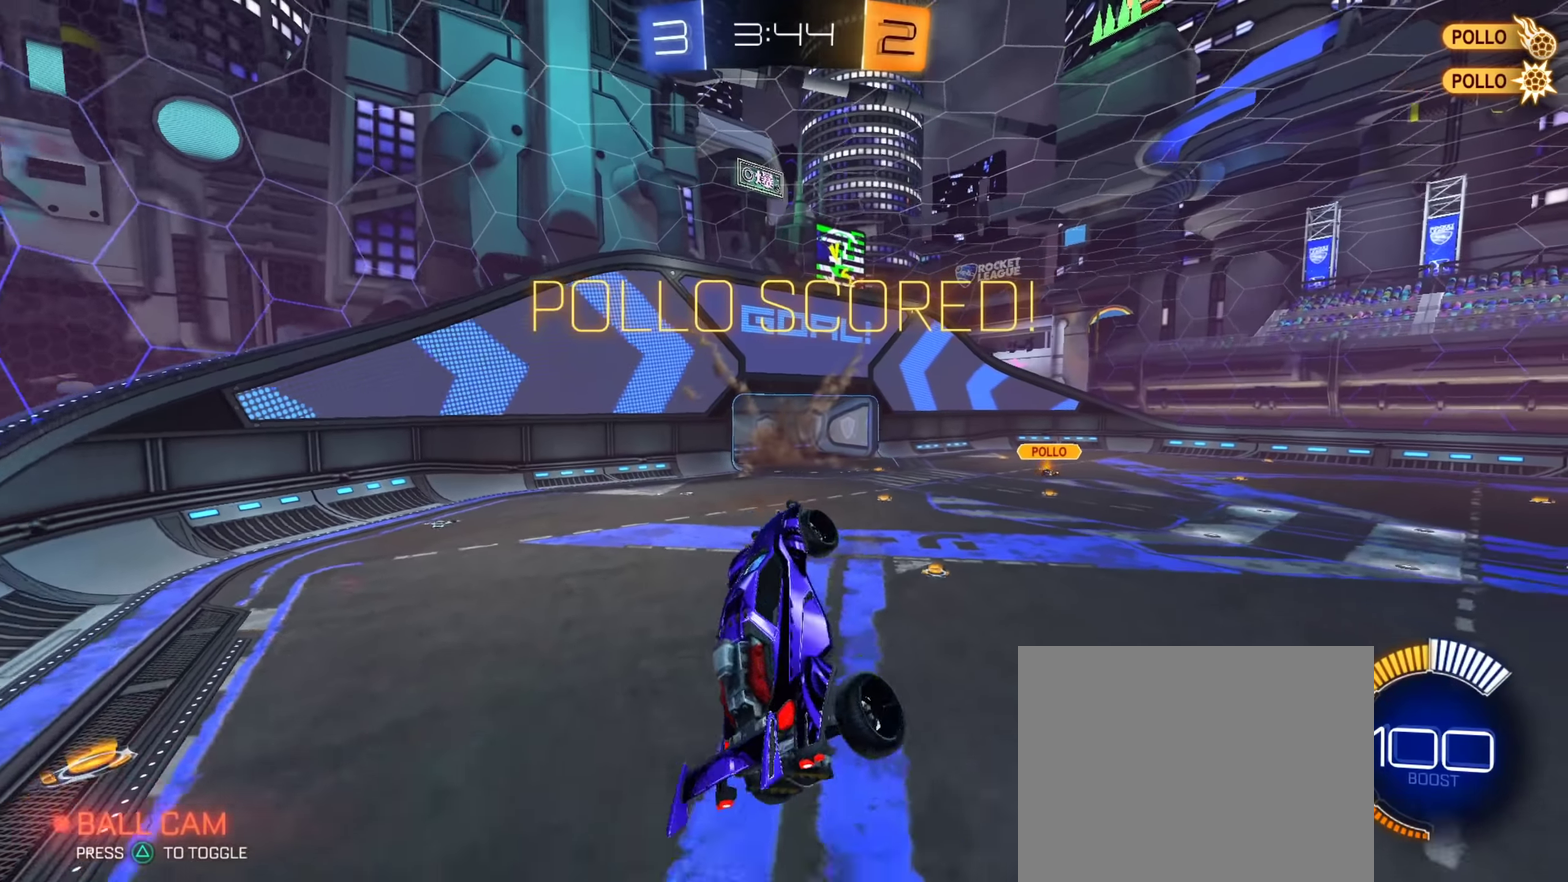
{"dt_ms": 451, "buttons": [], "left_stick": "center", "right_stick": "center", "events": []}
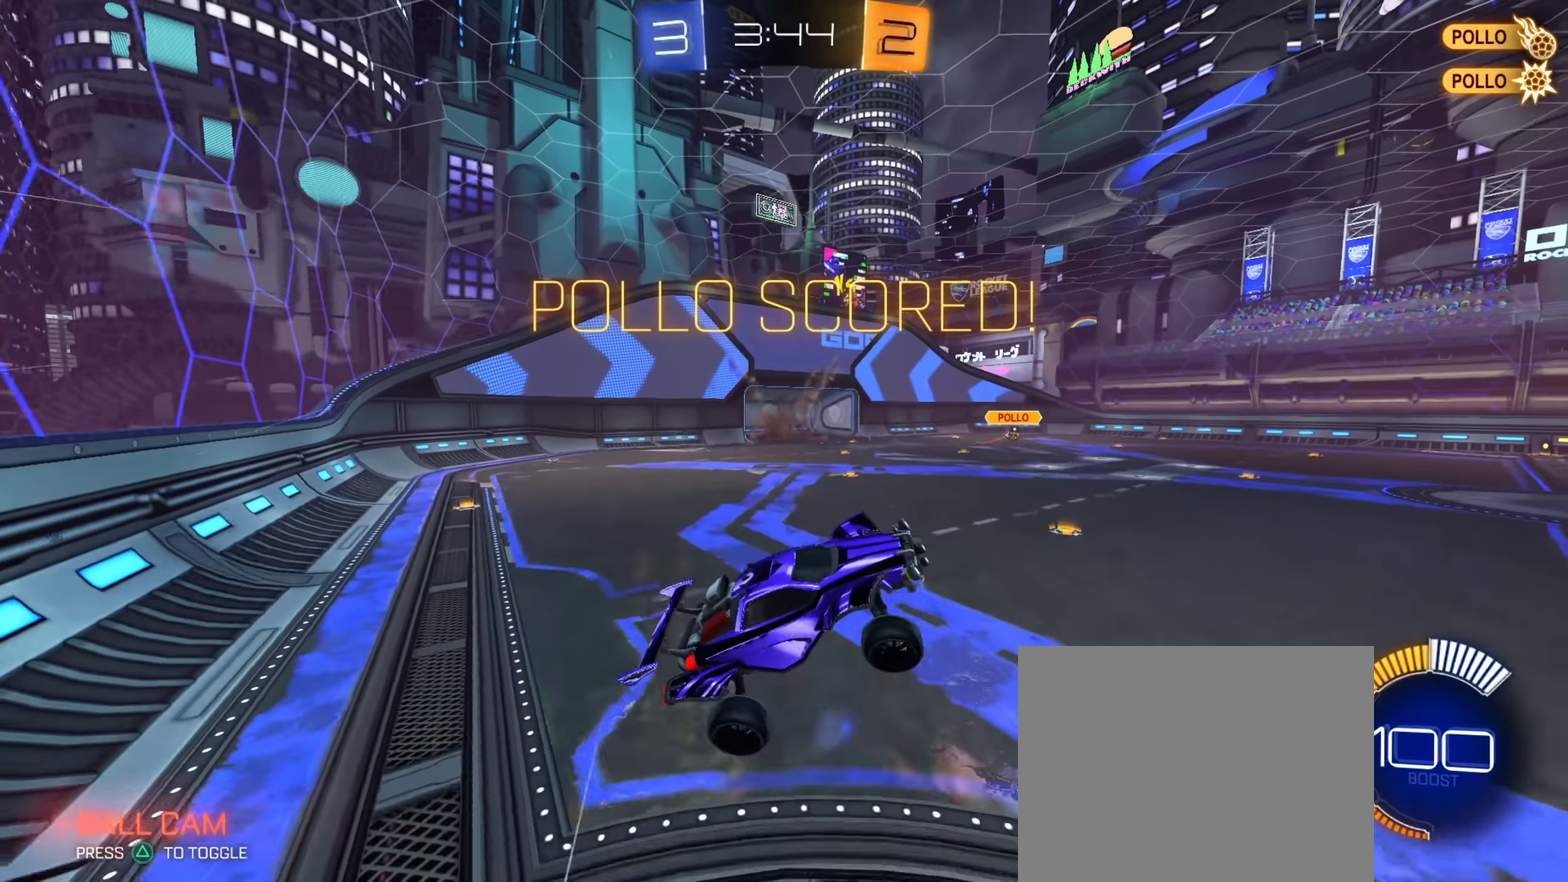
{"dt_ms": 550, "buttons": [], "left_stick": "center", "right_stick": "center", "events": [[166, "left_stick", "up"], [216, "left_stick", "up-left"], [266, "left_stick", "center"]]}
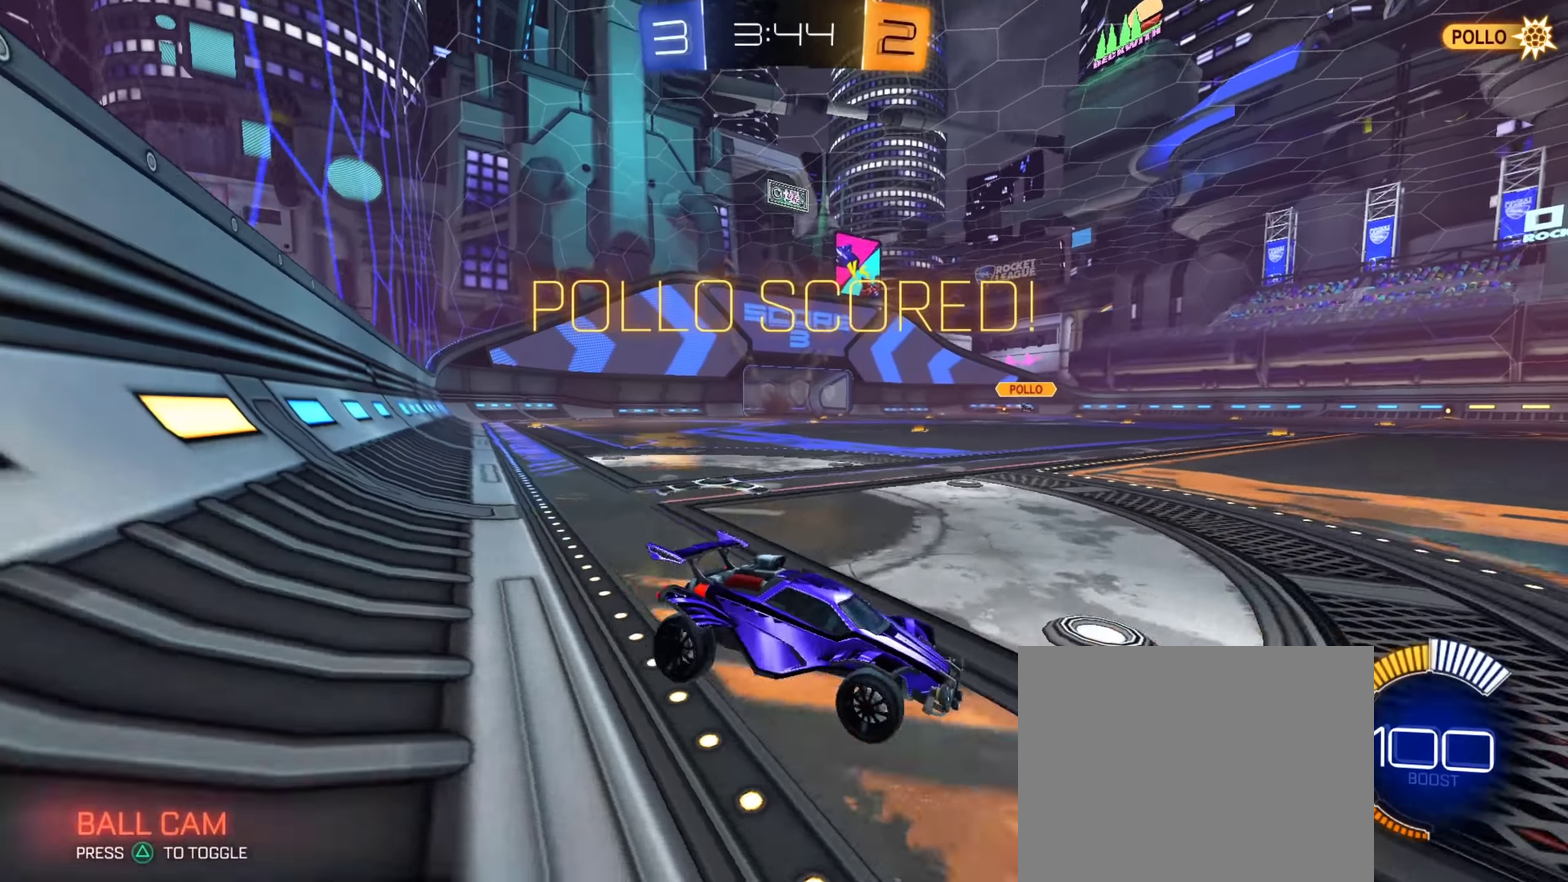
{"dt_ms": 350, "buttons": [], "left_stick": "center", "right_stick": "center", "events": []}
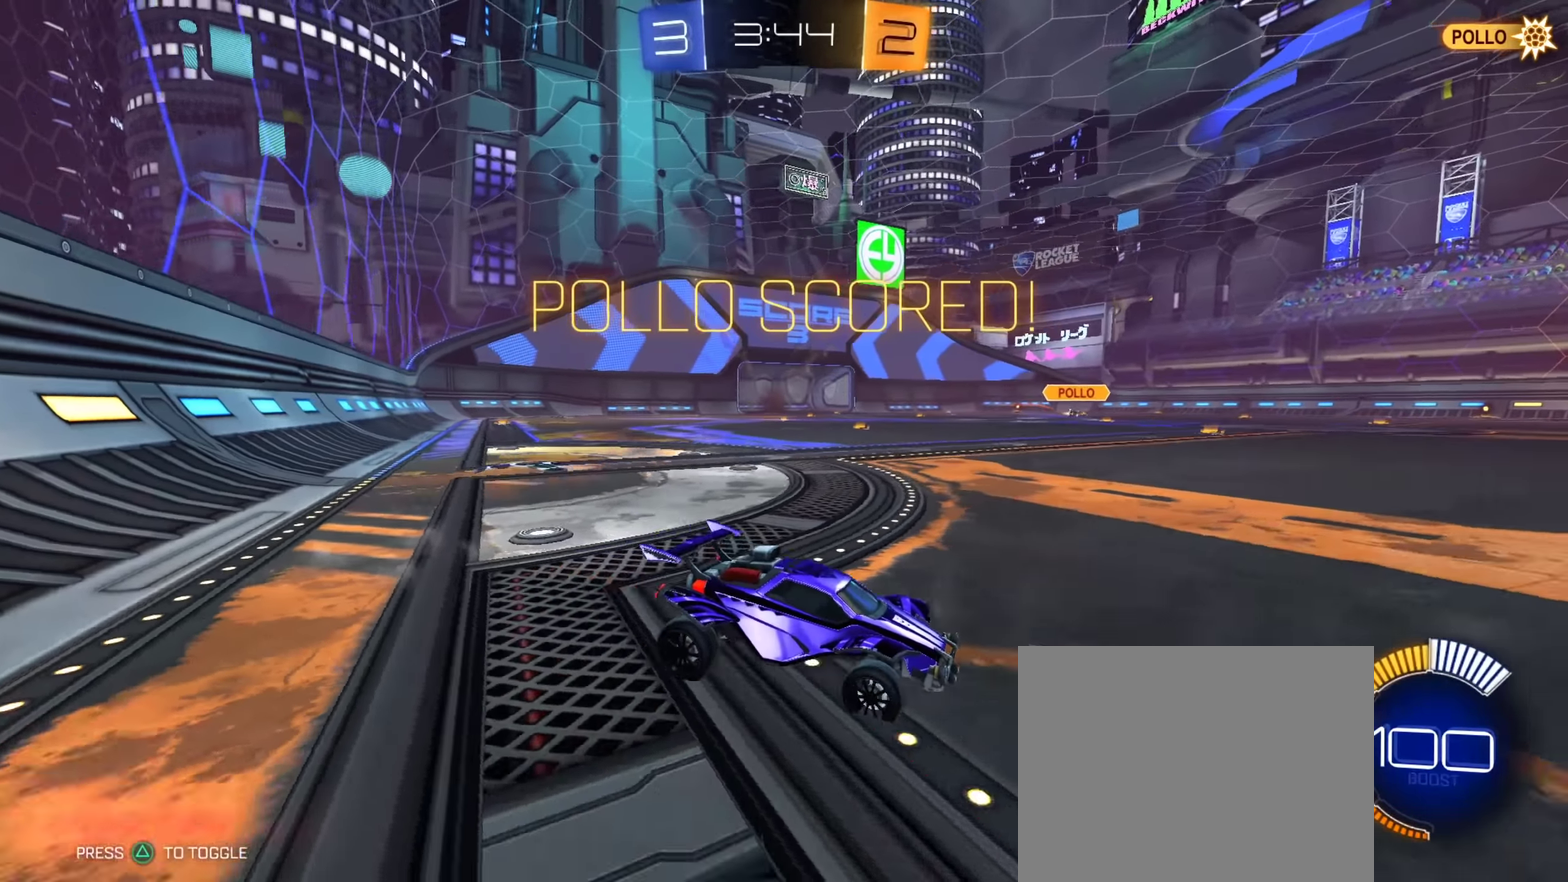
{"dt_ms": 651, "buttons": [], "left_stick": "center", "right_stick": "center", "events": [[451, "right_stick", "right"], [534, "CROSS", "down"], [534, "right_stick", "center"], [651, "CROSS", "up"]]}
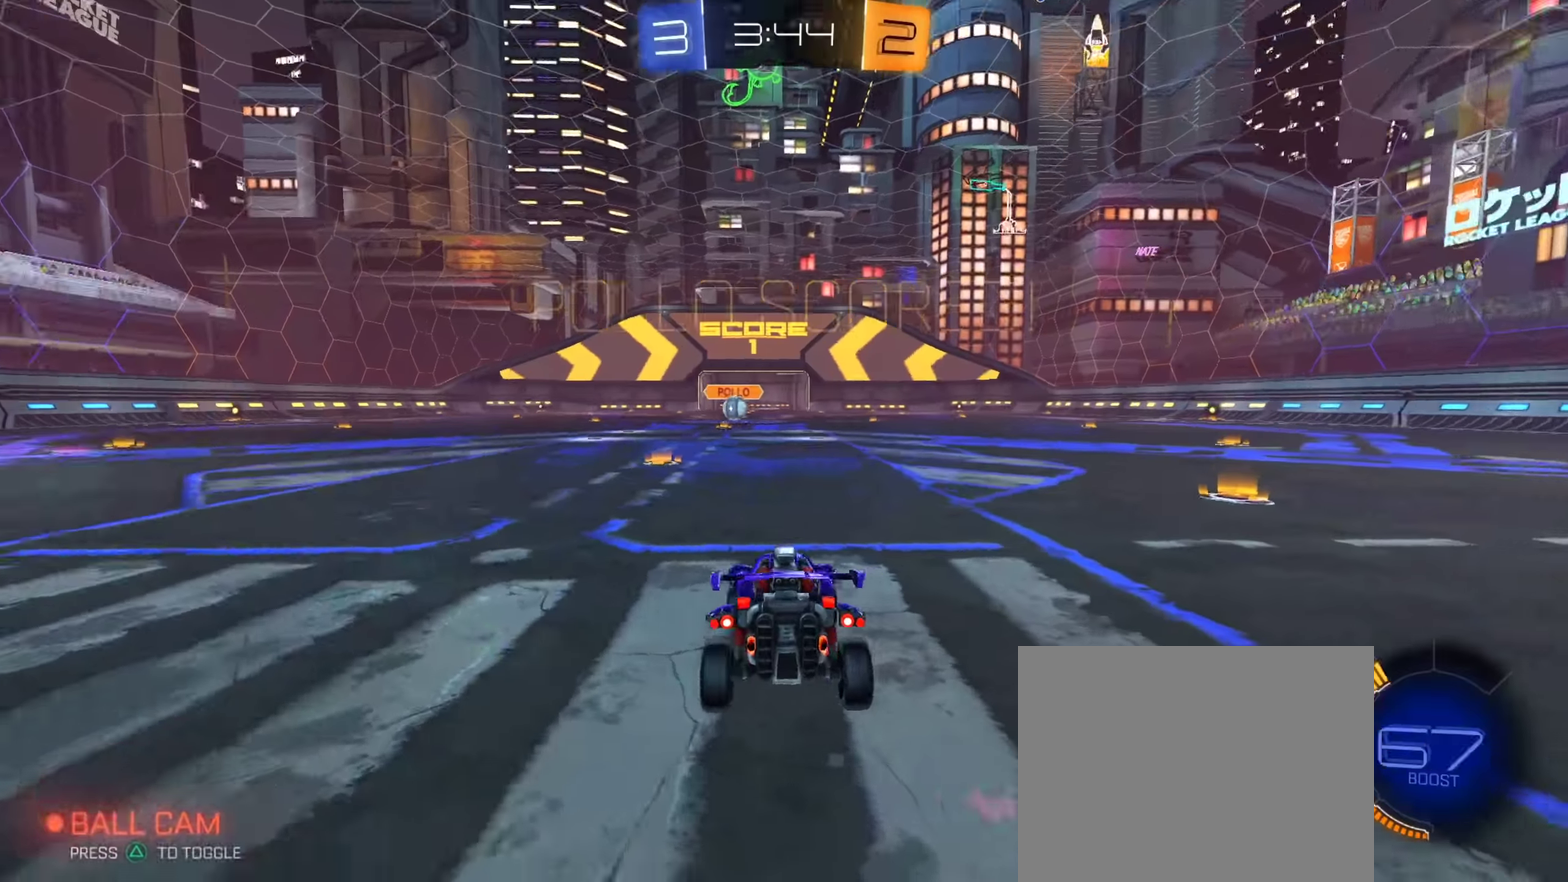
{"dt_ms": 451, "buttons": [], "left_stick": "center", "right_stick": "center", "events": []}
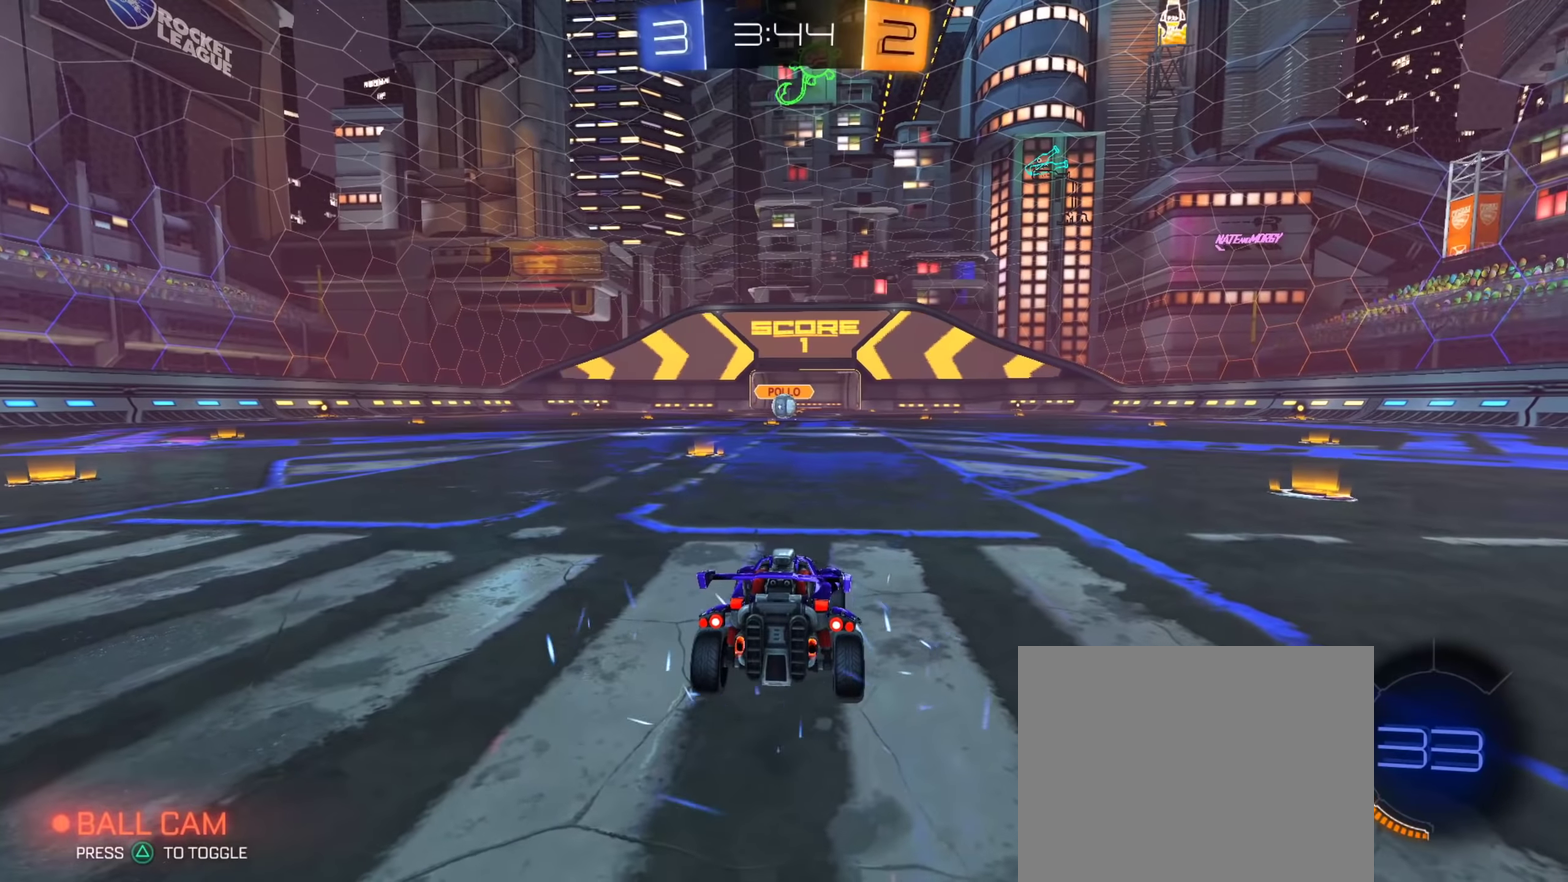
{"dt_ms": 550, "buttons": [], "left_stick": "center", "right_stick": "center", "events": []}
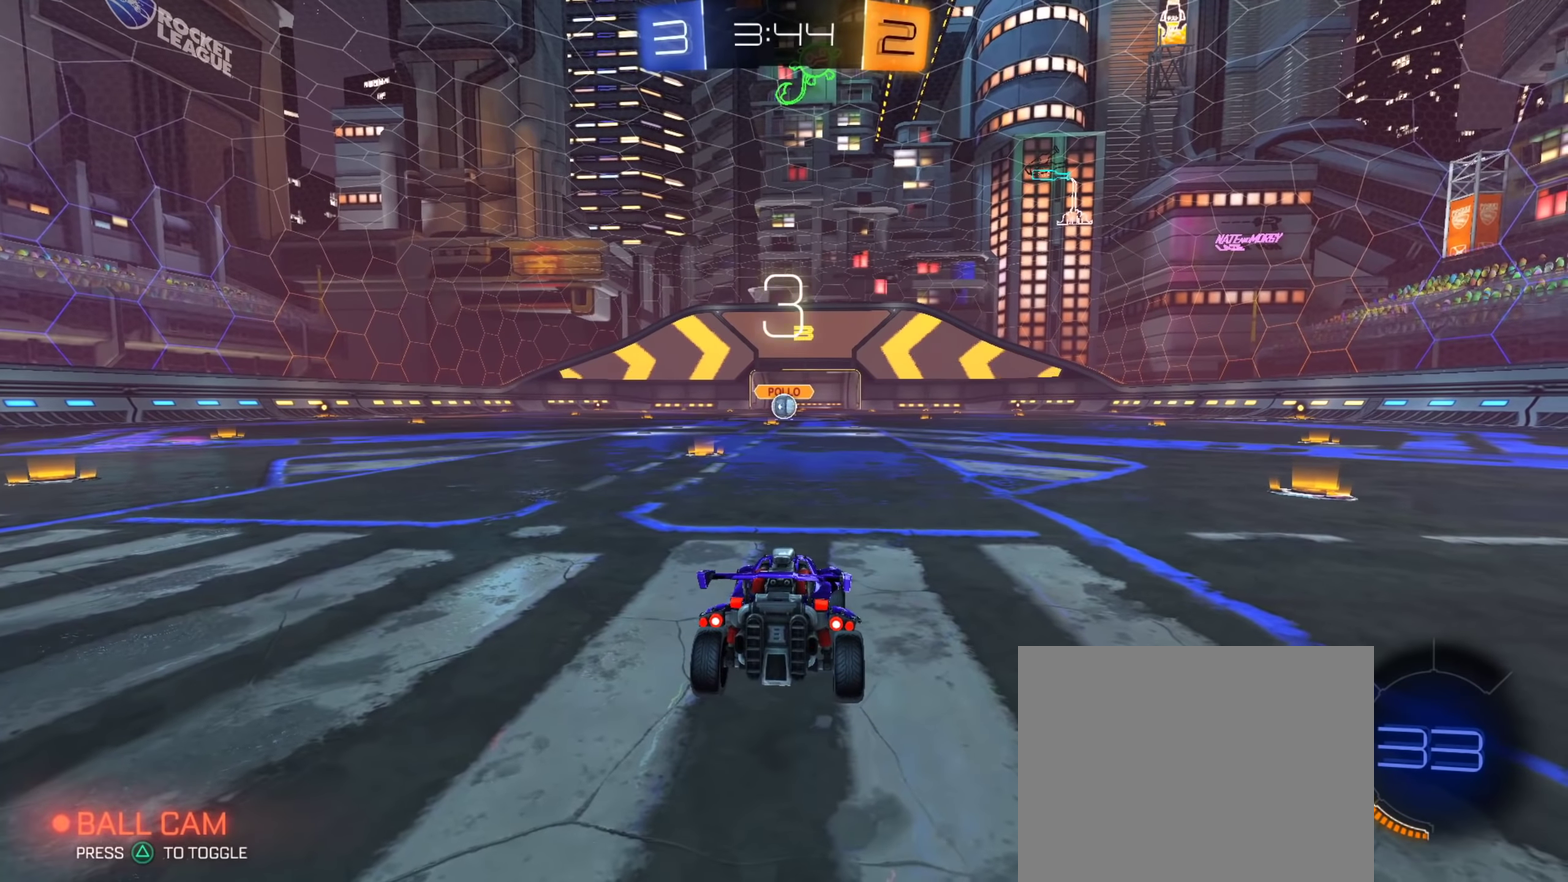
{"dt_ms": 501, "buttons": [], "left_stick": "center", "right_stick": "center", "events": []}
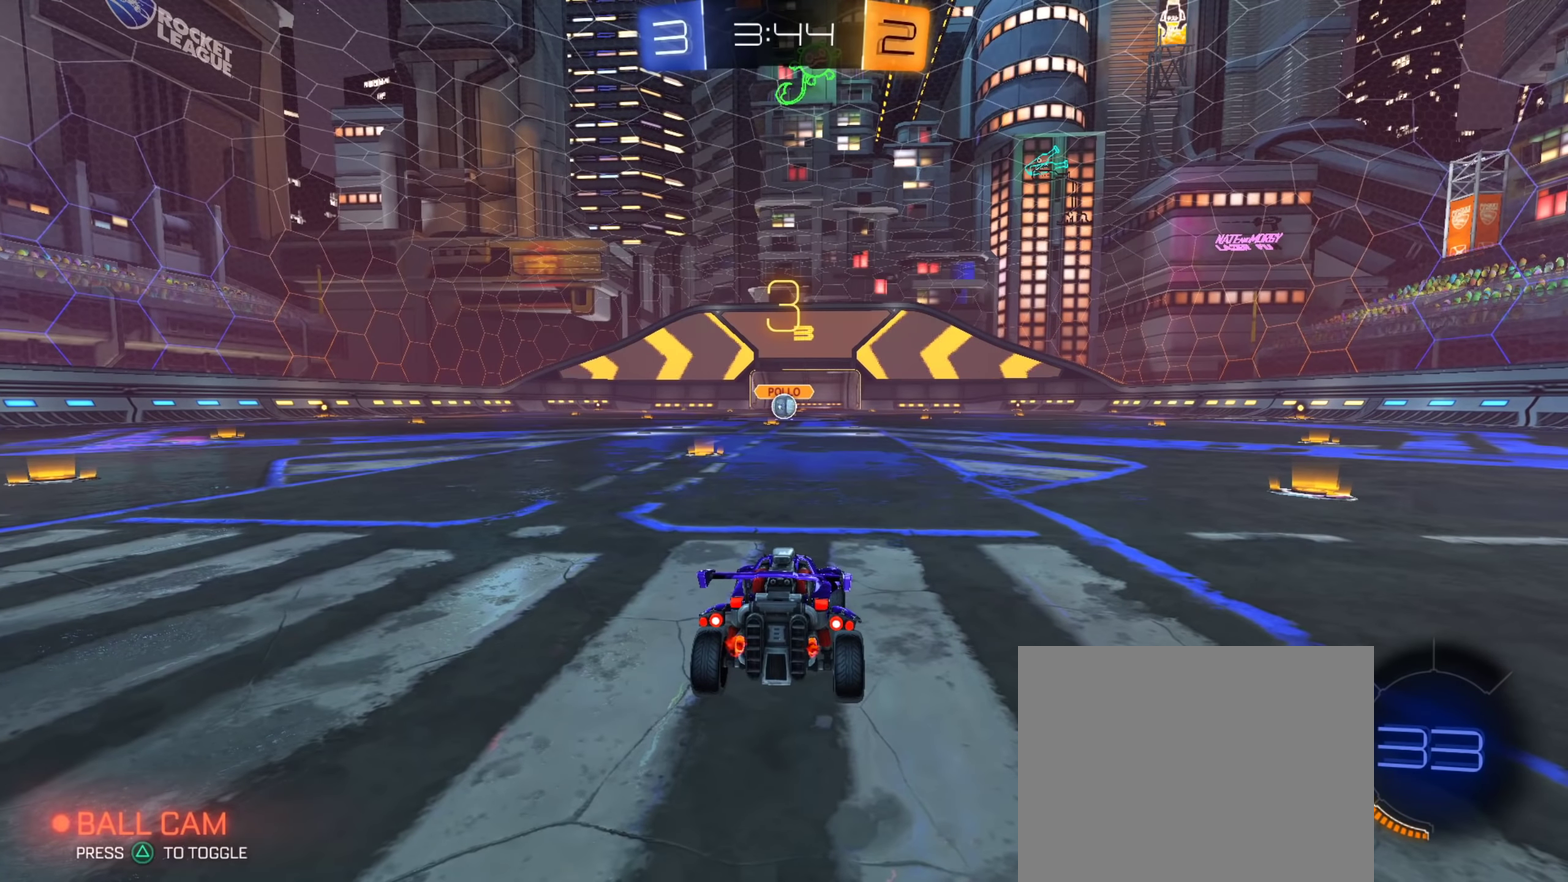
{"dt_ms": 500, "buttons": [], "left_stick": "center", "right_stick": "center", "events": []}
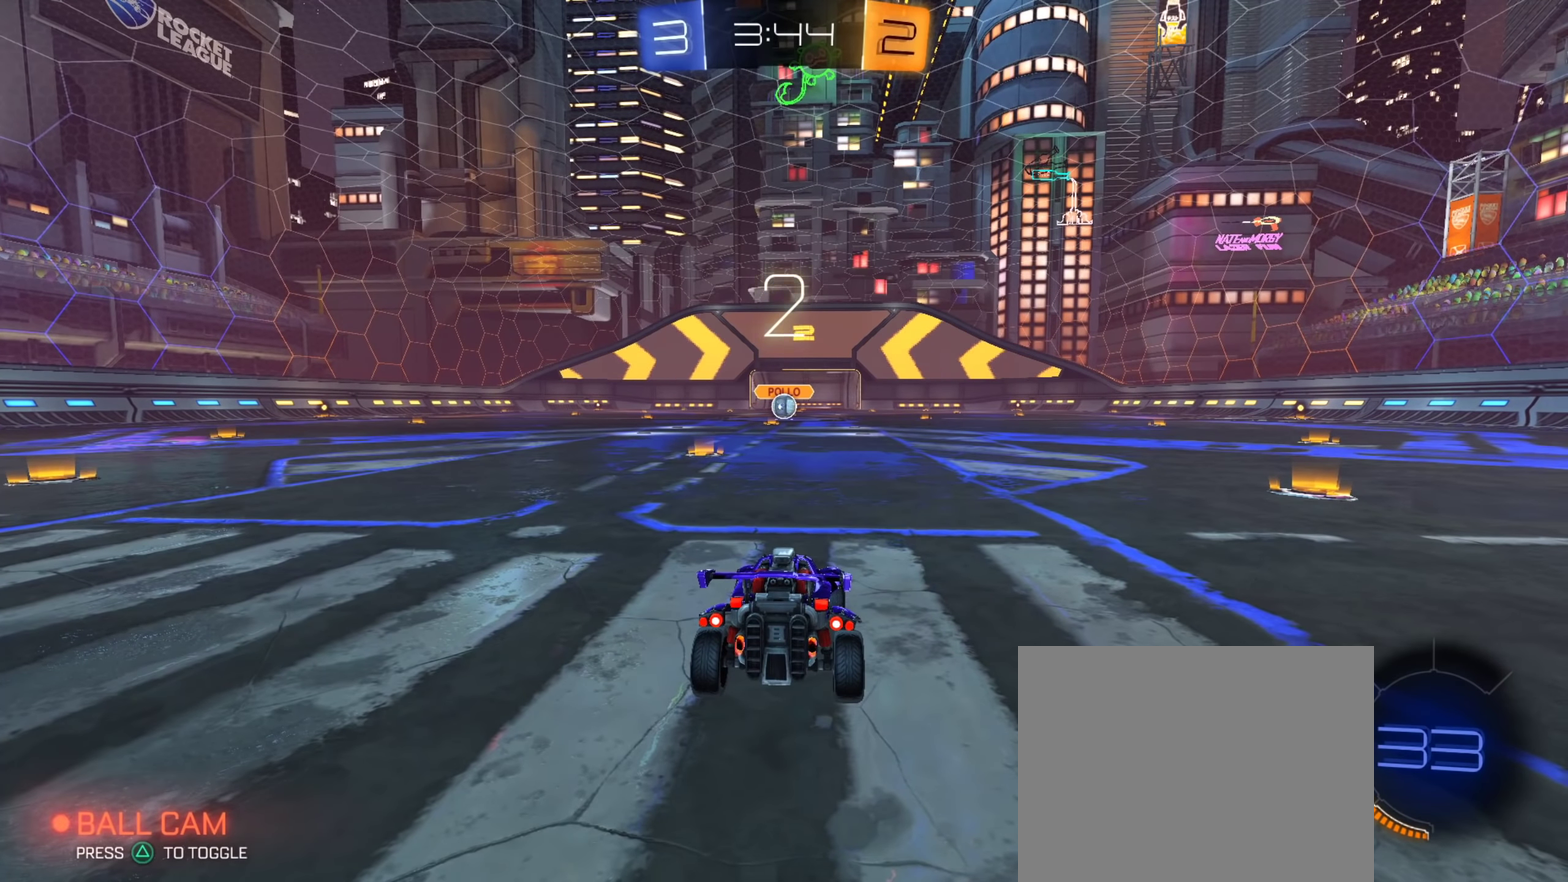
{"dt_ms": 500, "buttons": [], "left_stick": "center", "right_stick": "center", "events": [[200, "right_stick", "right"], [267, "right_stick", "center"]]}
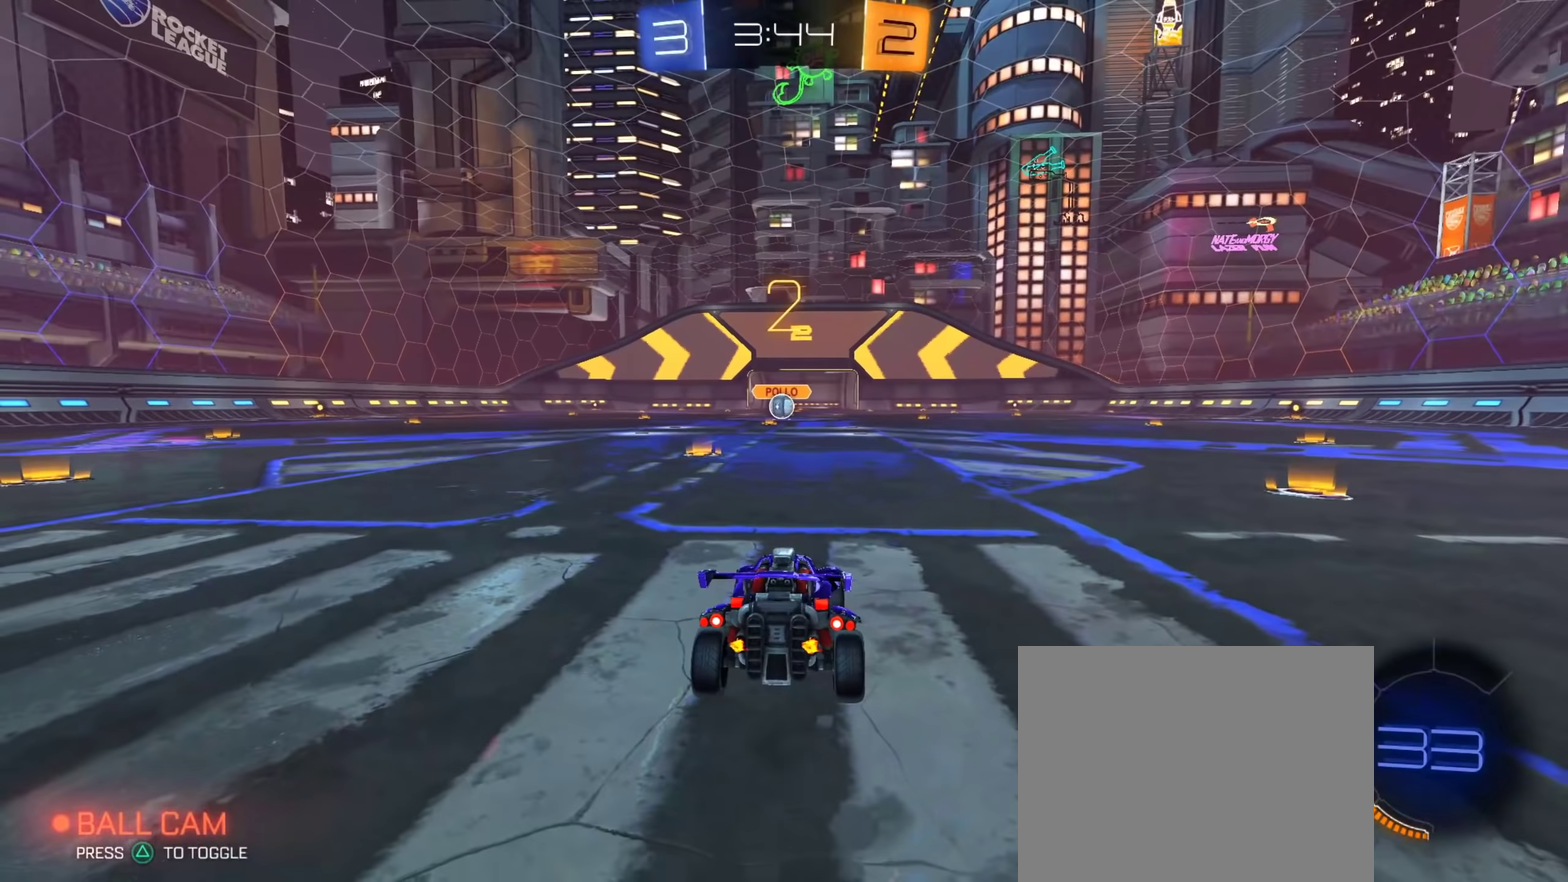
{"dt_ms": 501, "buttons": ["SQUARE", "R2"], "left_stick": "center", "right_stick": "center", "events": [[100, "SQUARE", "down"], [284, "R2", "down"]]}
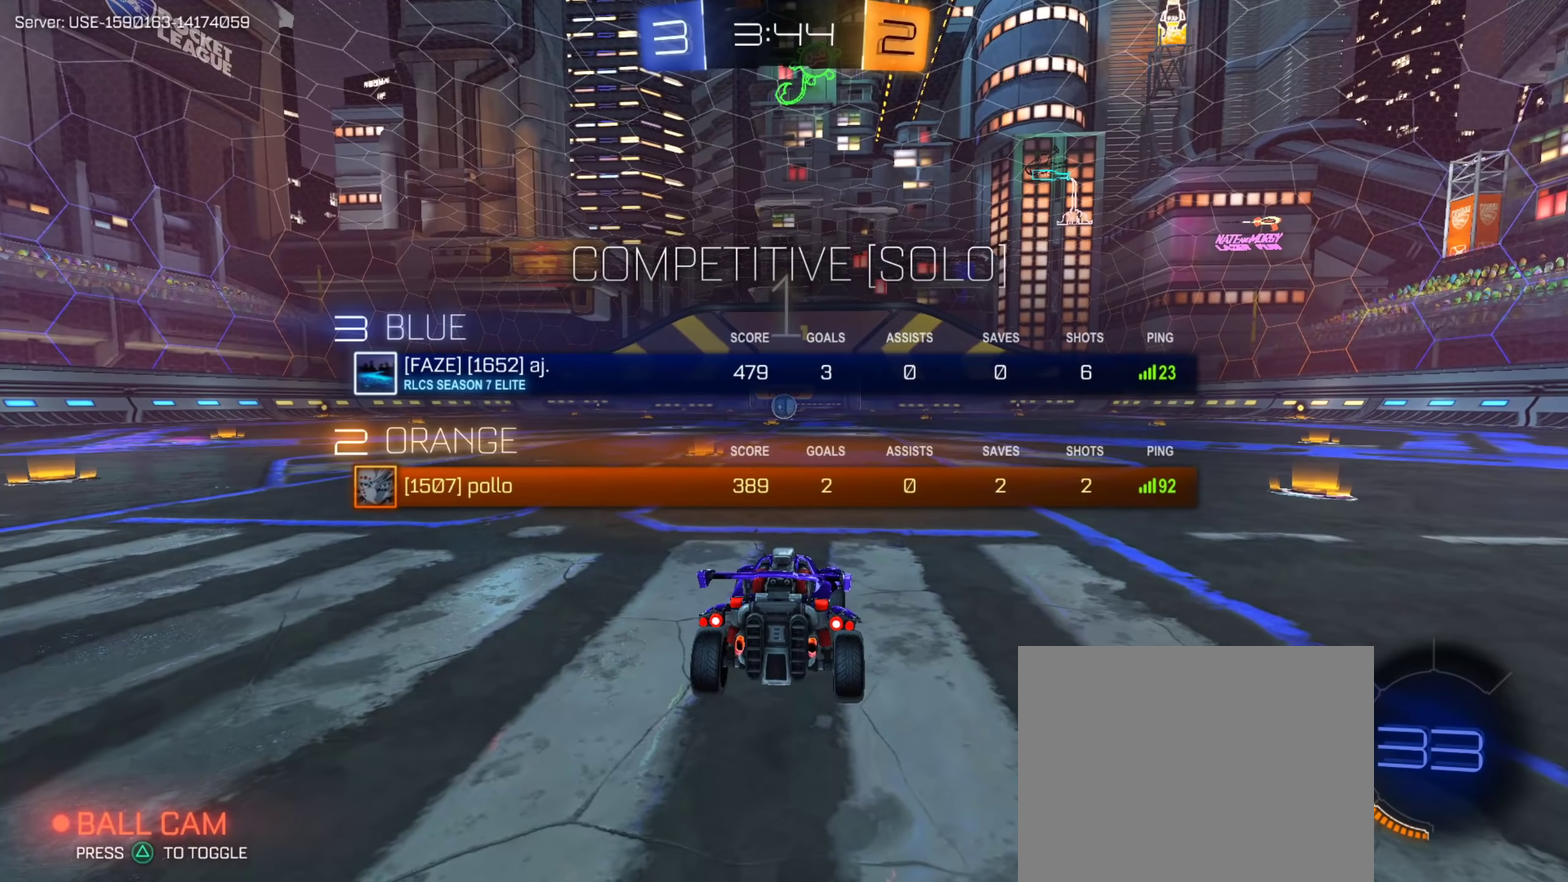
{"dt_ms": 500, "buttons": ["R2"], "left_stick": "center", "right_stick": "center", "events": [[433, "SQUARE", "up"]]}
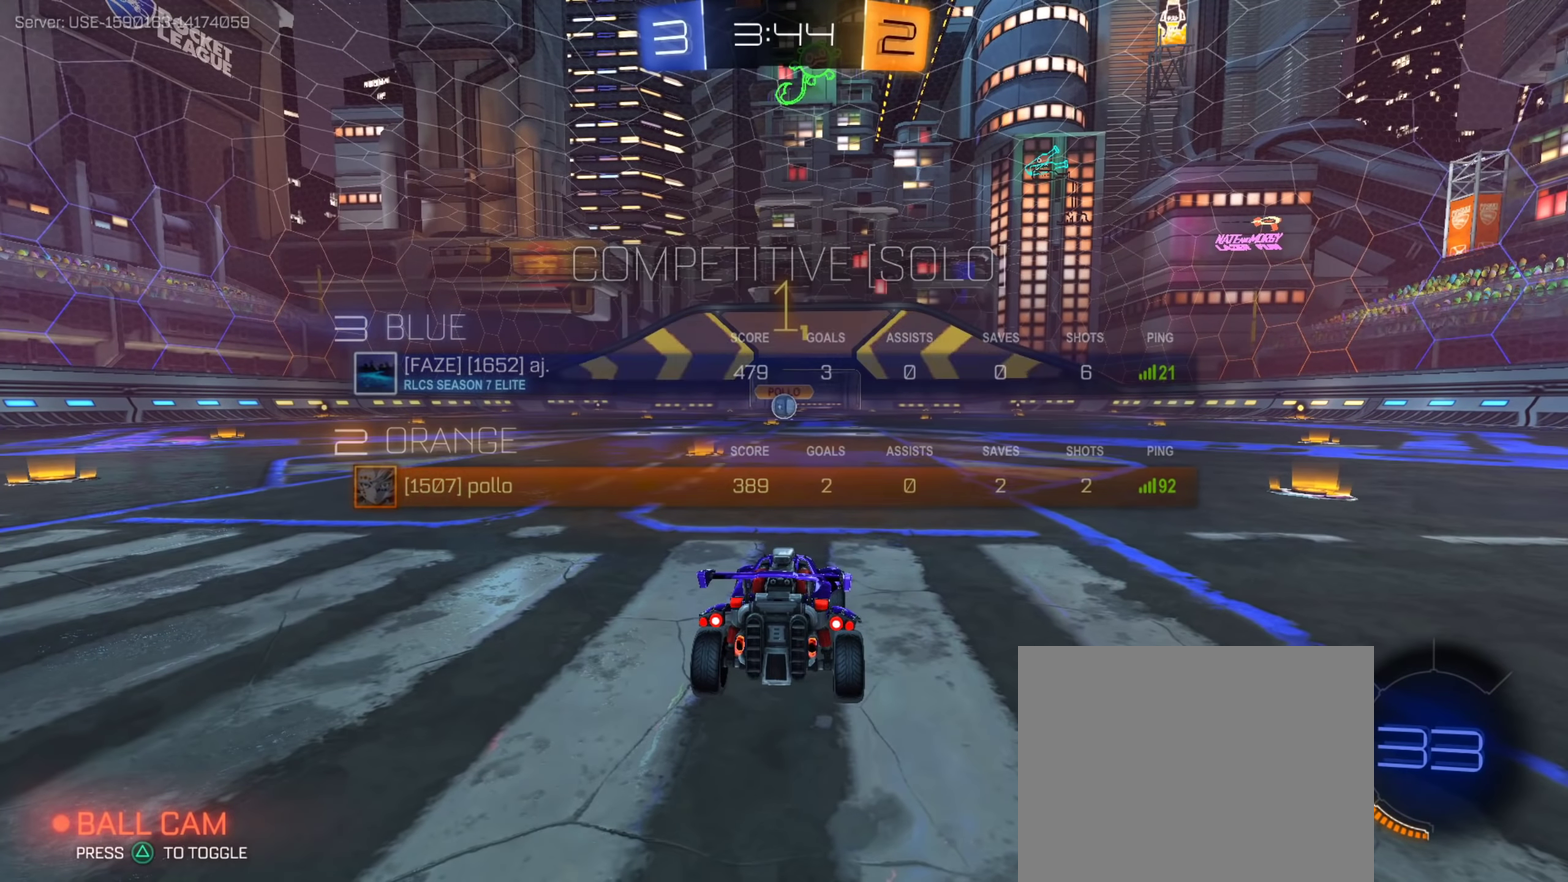
{"dt_ms": 551, "buttons": ["CIRCLE", "R2"], "left_stick": "center", "right_stick": "center", "events": [[134, "CIRCLE", "down"], [417, "left_stick", "up-left"], [517, "left_stick", "center"]]}
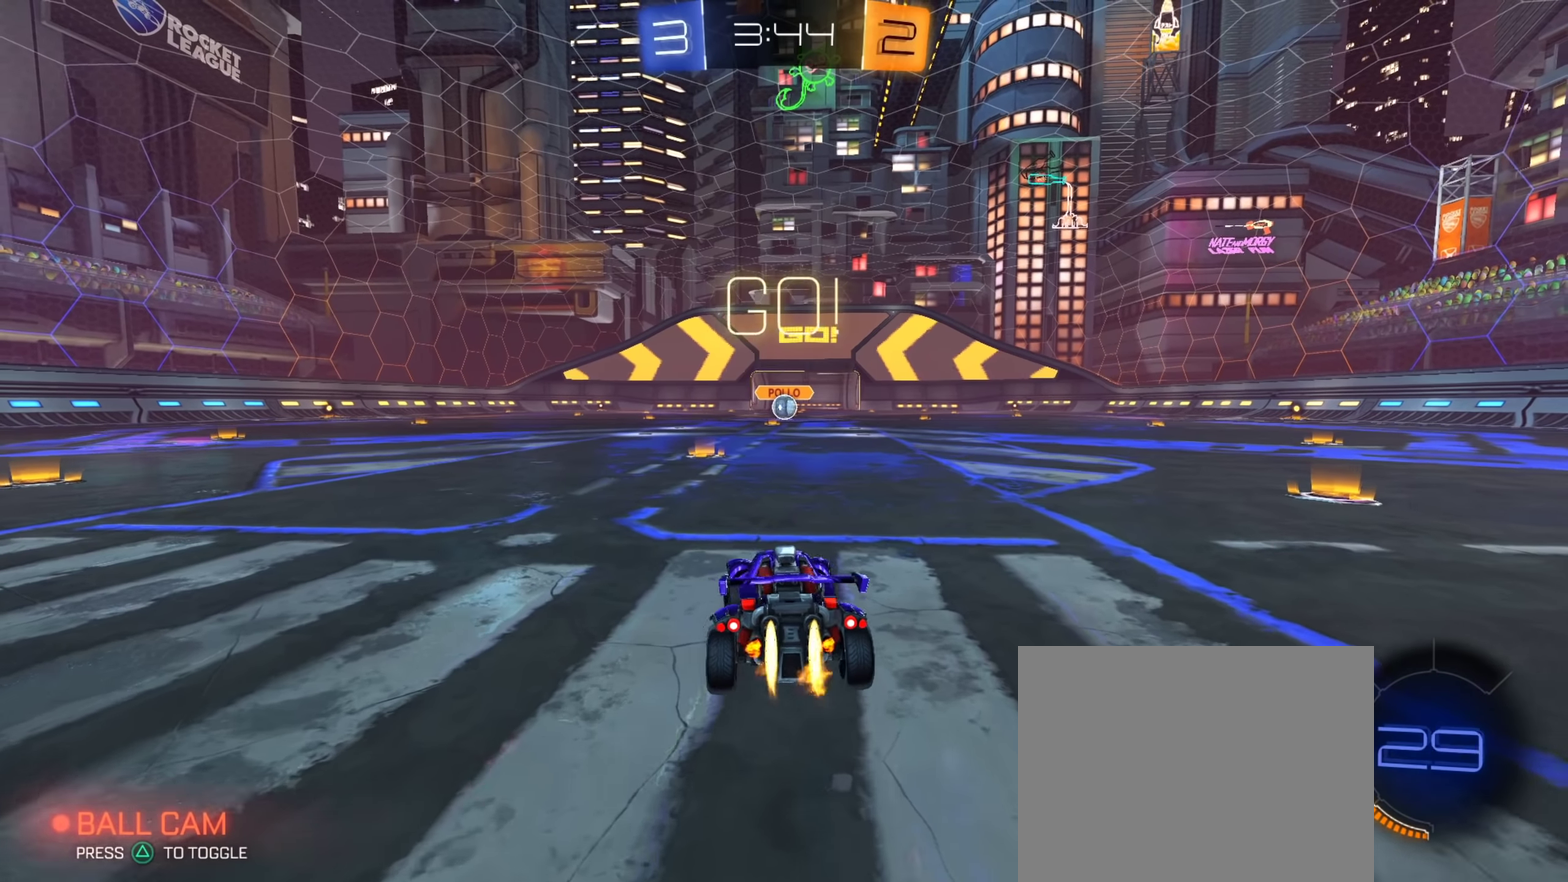
{"dt_ms": 450, "buttons": ["CROSS", "CIRCLE", "R2"], "left_stick": "right", "right_stick": "center", "events": [[350, "left_stick", "down-right"], [400, "CROSS", "down"], [450, "left_stick", "right"]]}
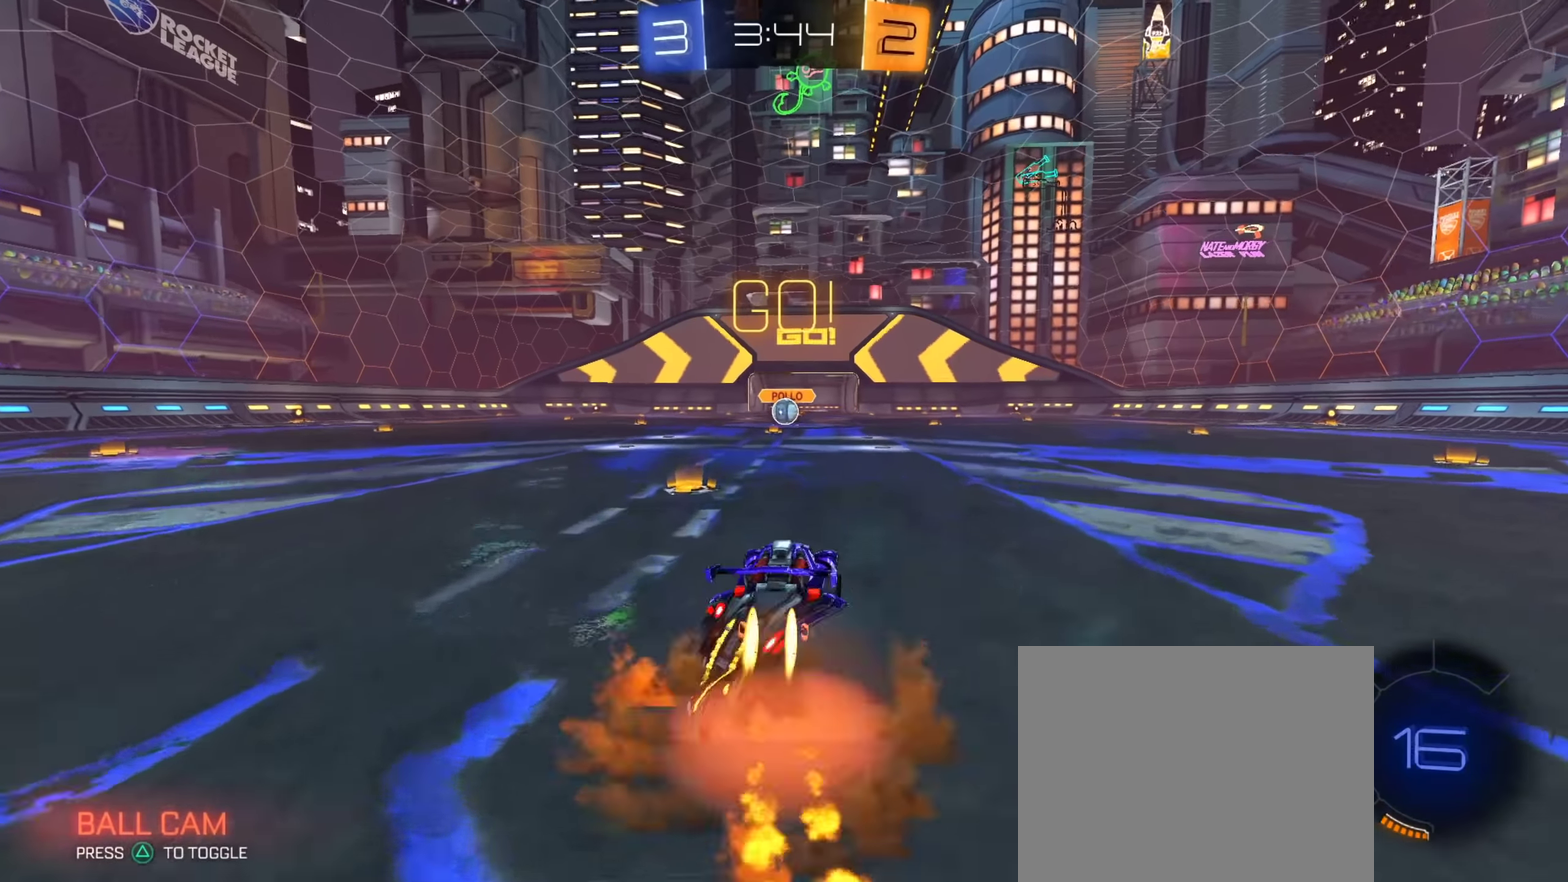
{"dt_ms": 334, "buttons": ["CIRCLE", "TRIANGLE", "R2"], "left_stick": "down", "right_stick": "center", "events": [[34, "CROSS", "up"], [84, "CROSS", "down"], [84, "left_stick", "up"], [134, "TRIANGLE", "down"], [150, "left_stick", "down"], [200, "CROSS", "up"], [250, "TRIANGLE", "up"], [301, "TRIANGLE", "down"]]}
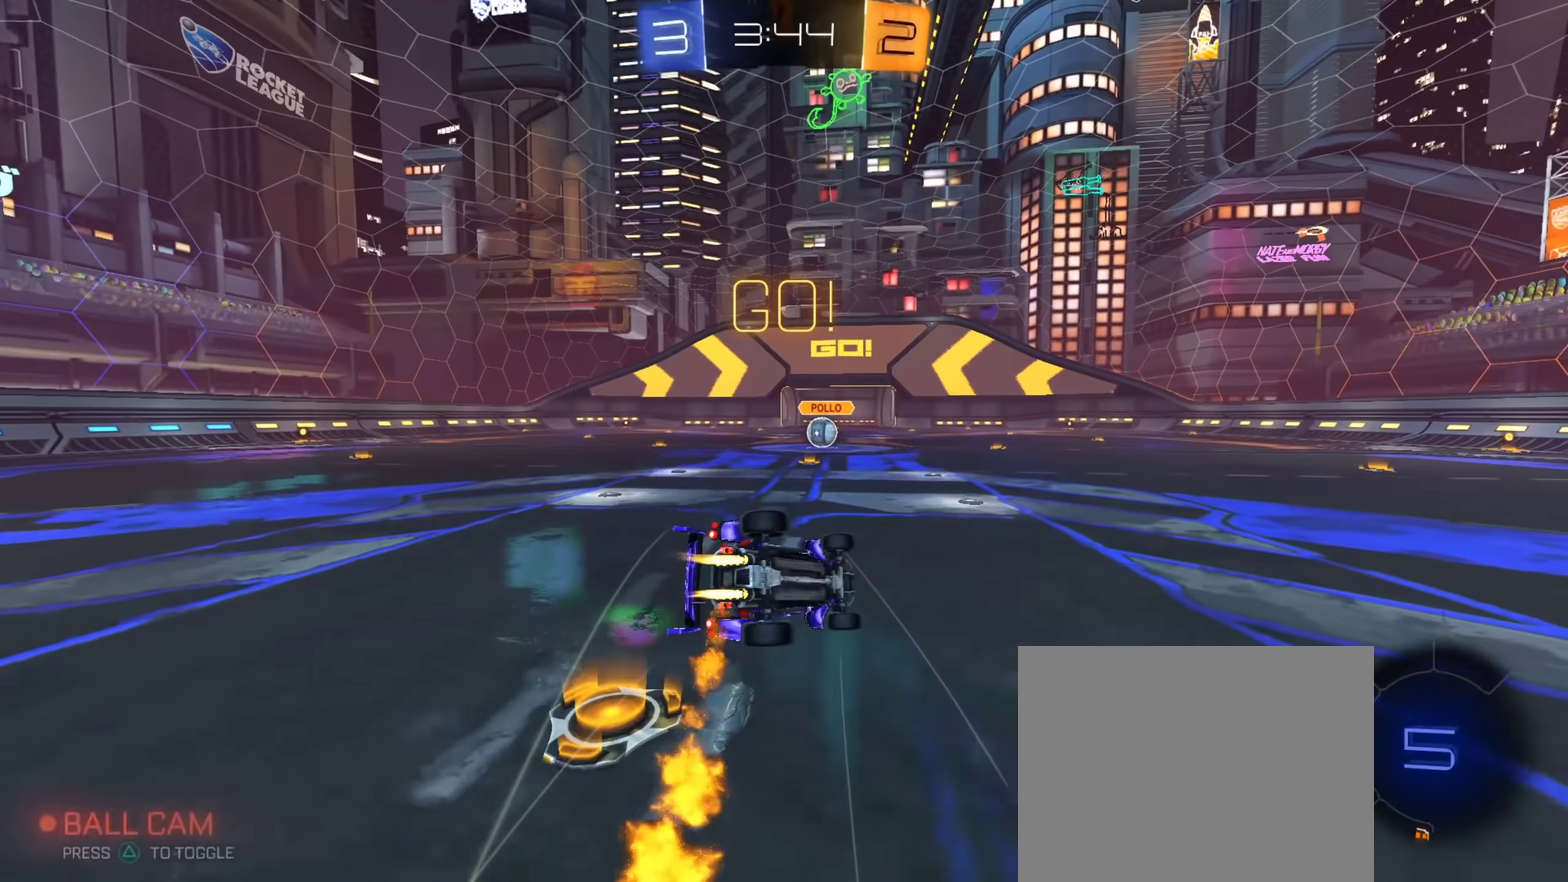
{"dt_ms": 667, "buttons": ["R2"], "left_stick": "center", "right_stick": "center", "events": [[67, "left_stick", "down-left"], [100, "TRIANGLE", "up"], [467, "CIRCLE", "up"], [534, "left_stick", "center"]]}
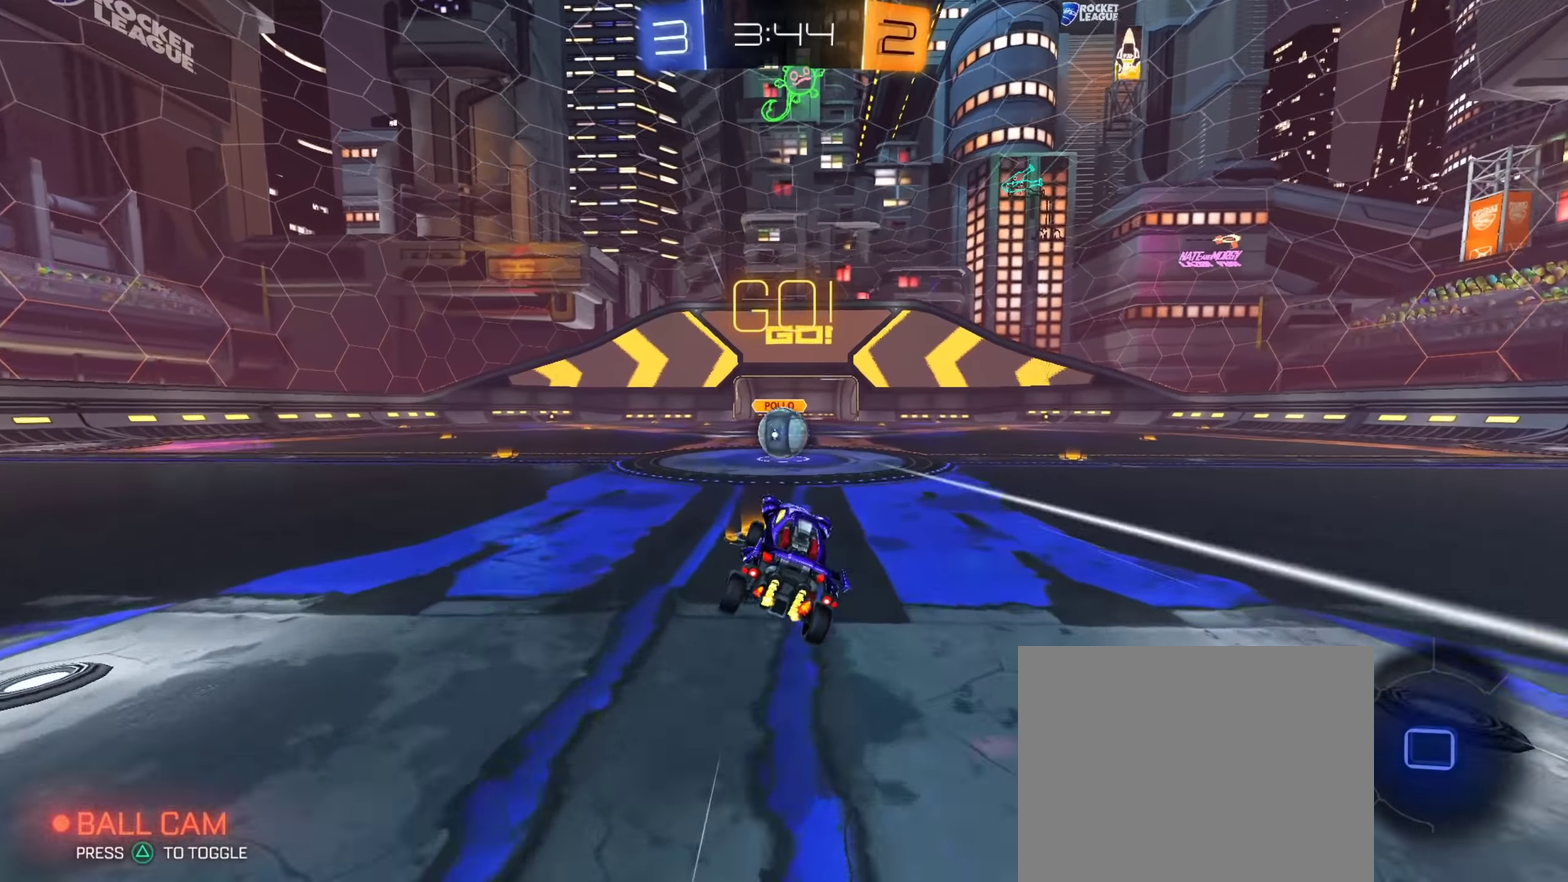
{"dt_ms": 334, "buttons": ["CROSS", "R2"], "left_stick": "center", "right_stick": "center", "events": [[100, "left_stick", "left"], [200, "left_stick", "center"], [334, "CROSS", "down"]]}
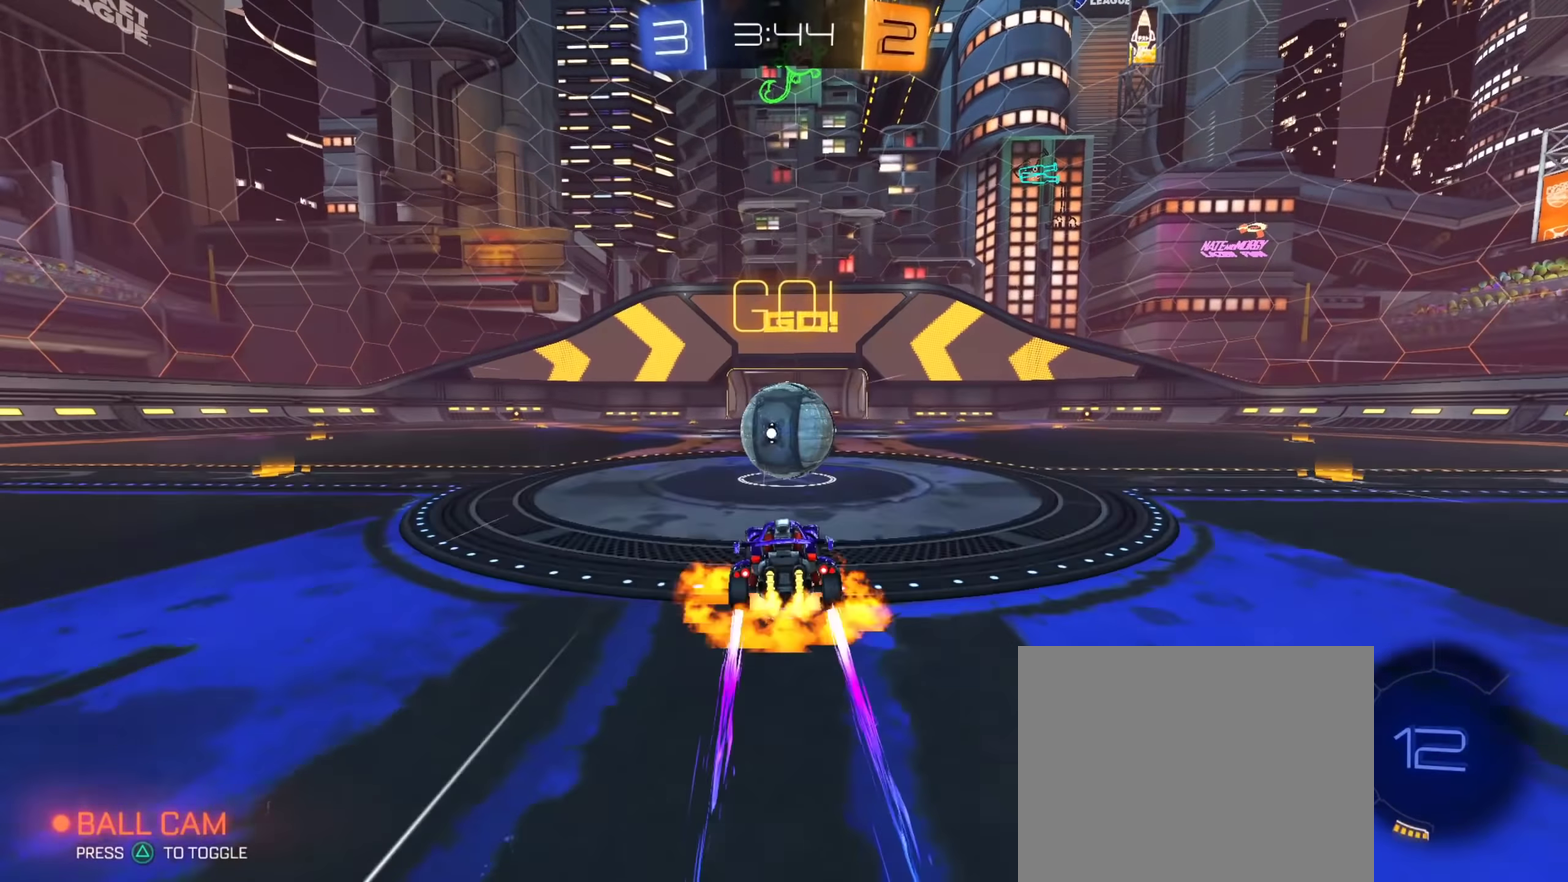
{"dt_ms": 901, "buttons": ["TRIANGLE", "R2"], "left_stick": "center", "right_stick": "center", "events": [[100, "CROSS", "up"], [117, "left_stick", "right"], [183, "CROSS", "down"], [283, "left_stick", "down-right"], [334, "CROSS", "up"], [434, "left_stick", "down"], [617, "left_stick", "down-right"], [634, "TRIANGLE", "down"], [667, "left_stick", "right"], [767, "TRIANGLE", "up"], [834, "left_stick", "up-right"], [851, "TRIANGLE", "down"], [884, "left_stick", "center"]]}